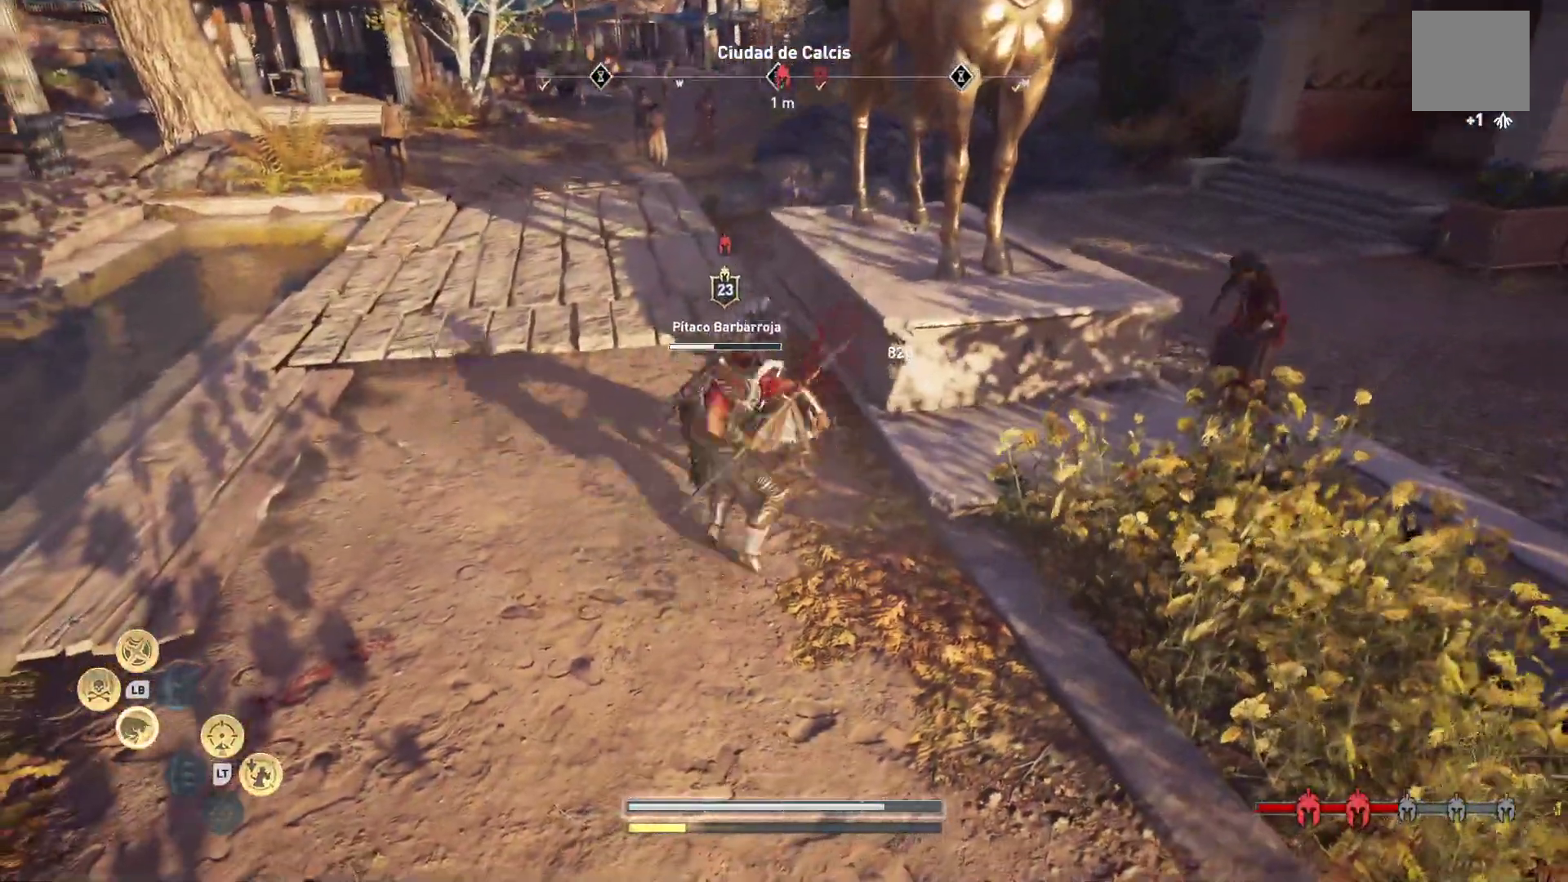
Gameplay with a controller (Xbox layout); each line is a JSON object with the inputs held at the frame after it (dt_ms = milliseconds from this image to that frame). "events" lists button and stick changes between this image and that frame as [ms after this image, input, new state], when the widget could be followed in between.
{"dt_ms": 500, "buttons": ["R1"], "left_stick": "right", "right_stick": "center", "events": [[17, "R1", "up"], [83, "R1", "down"], [183, "R1", "up"], [267, "R1", "down"], [350, "left_stick", "right"], [400, "R1", "up"], [450, "R1", "down"]]}
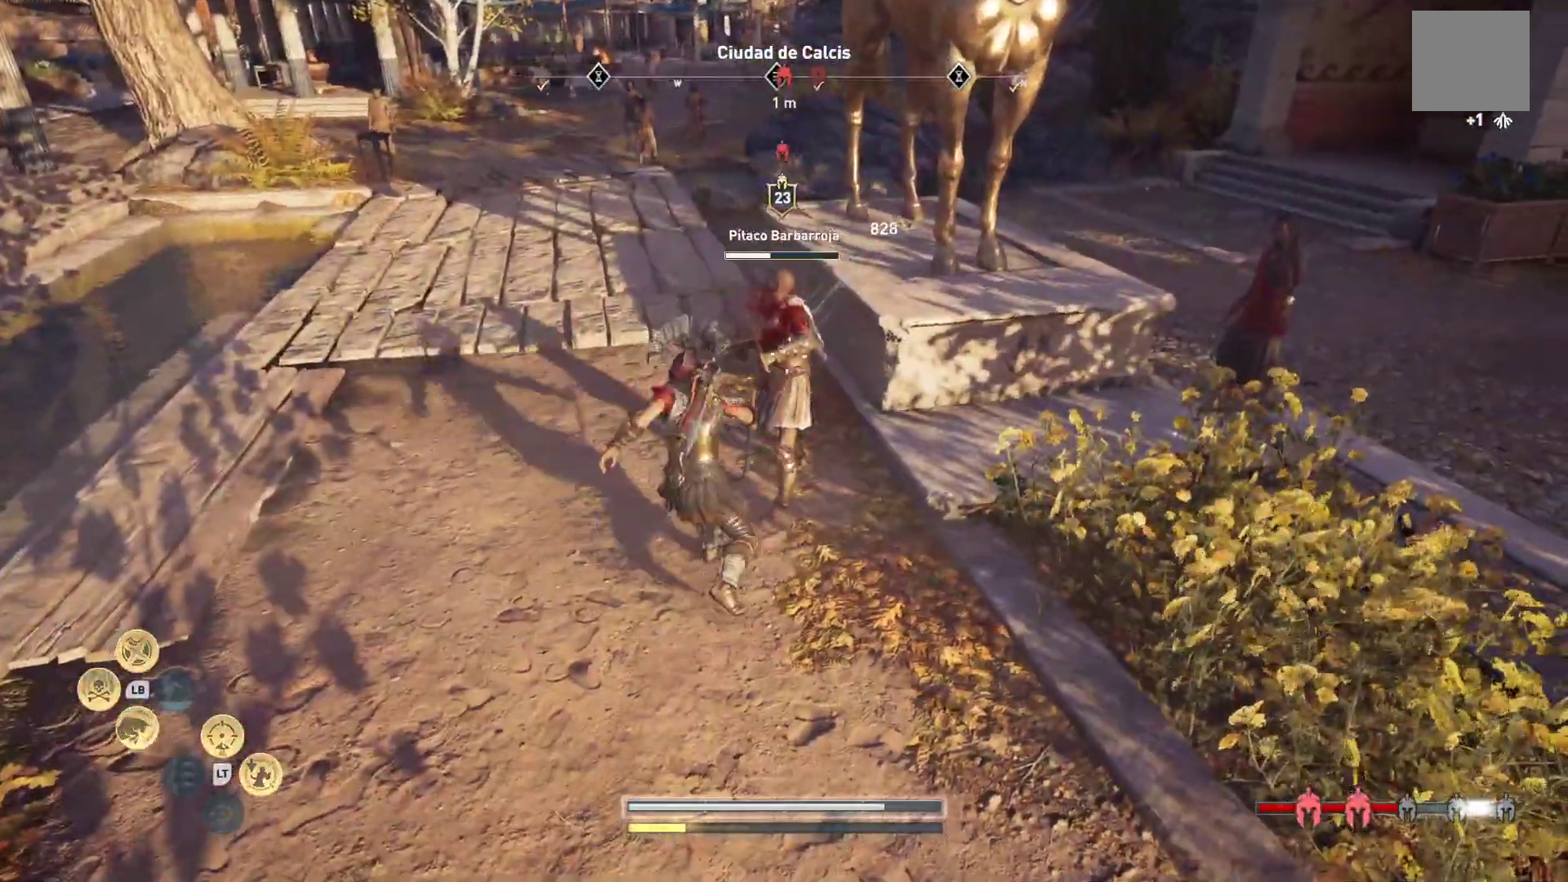
{"dt_ms": 500, "buttons": ["R1"], "left_stick": "right", "right_stick": "center"}
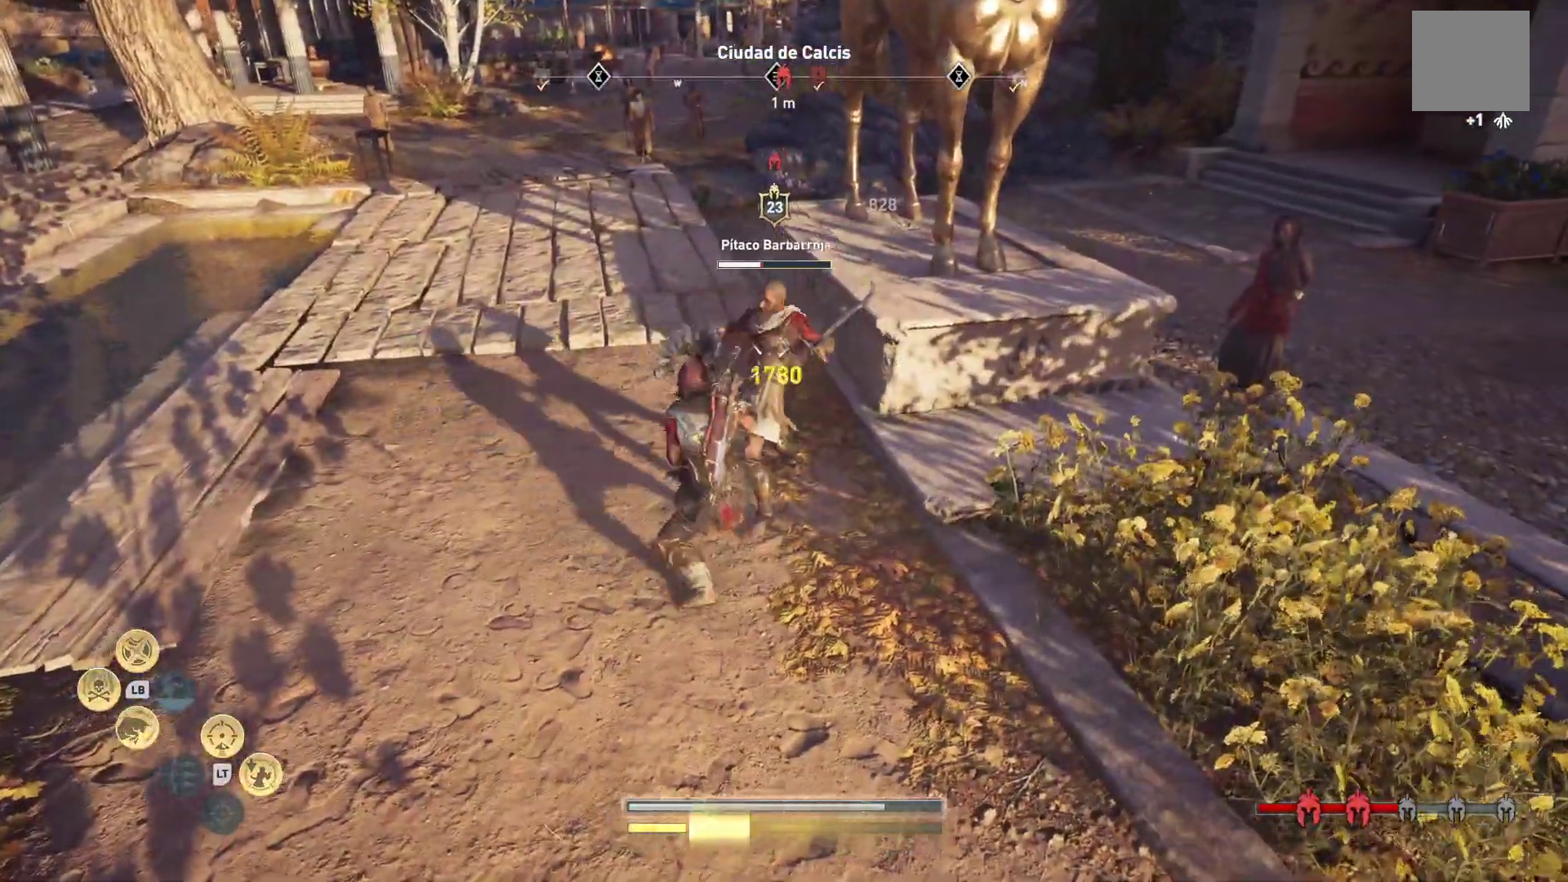
{"dt_ms": 500, "buttons": ["R1"], "left_stick": "right", "right_stick": "center", "events": [[83, "R1", "up"], [200, "R1", "down"], [267, "R1", "up"], [417, "R1", "down"]]}
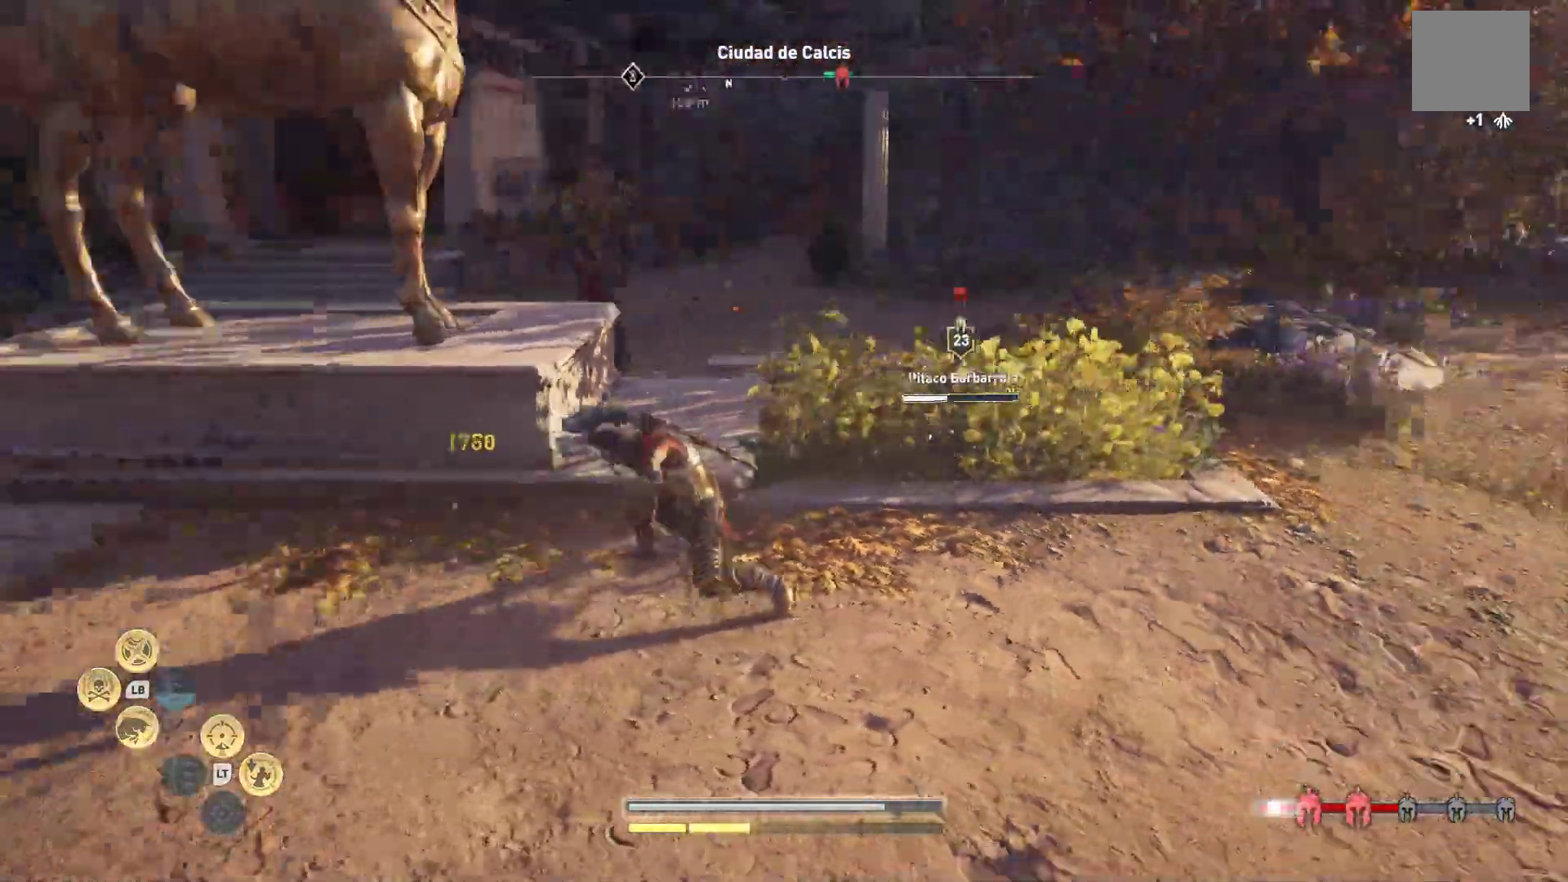
{"dt_ms": 500, "buttons": ["X"], "left_stick": "right", "right_stick": "center", "events": [[33, "R1", "up"], [483, "X", "down"]]}
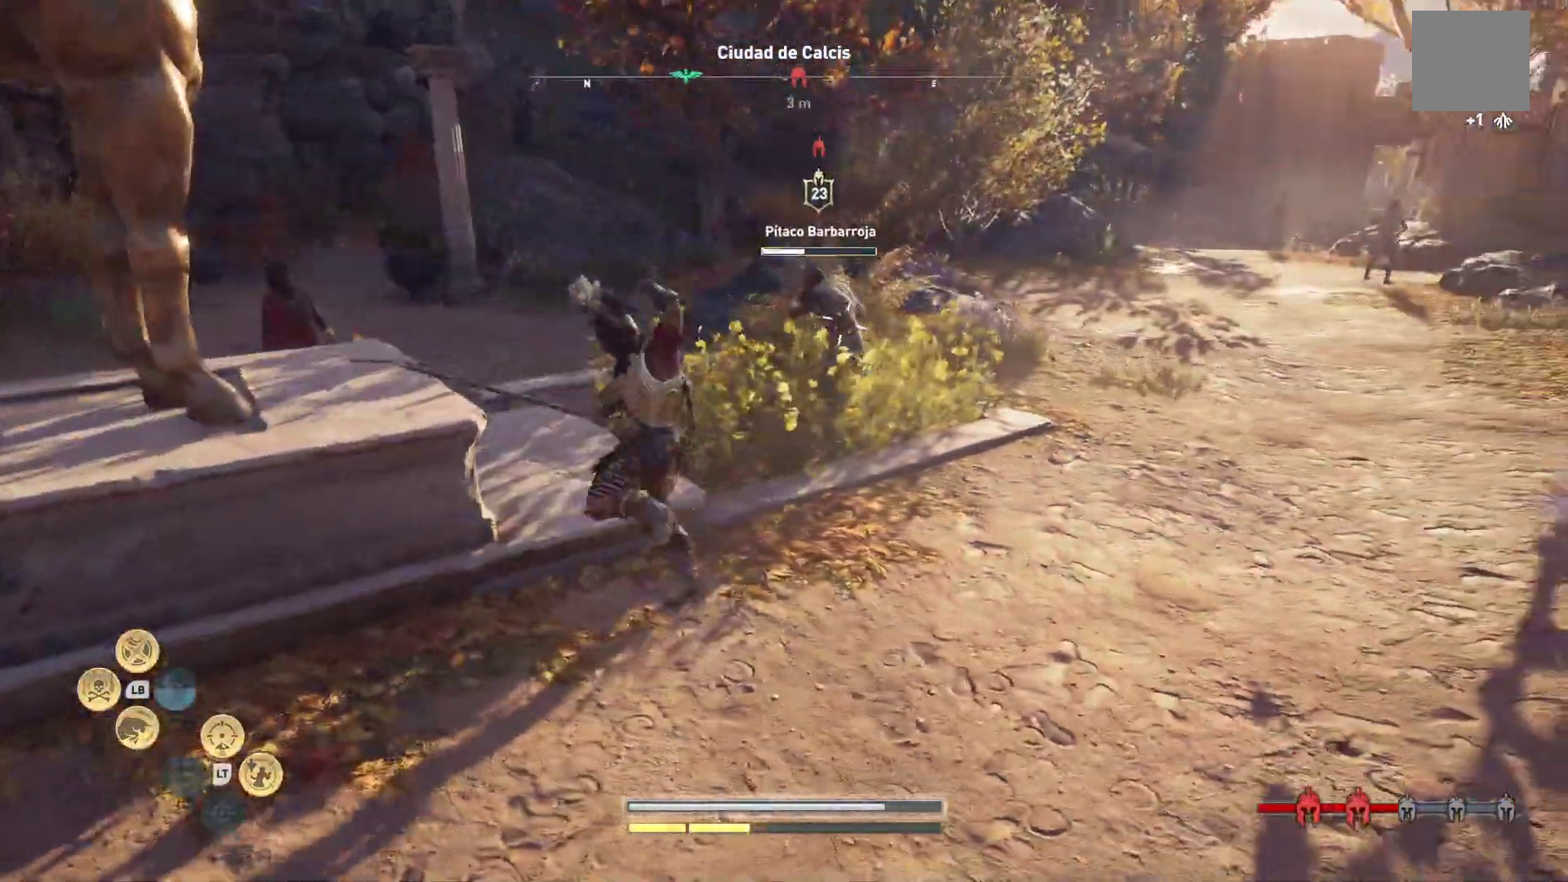
{"dt_ms": 500, "buttons": ["X"], "left_stick": "up-right", "right_stick": "center"}
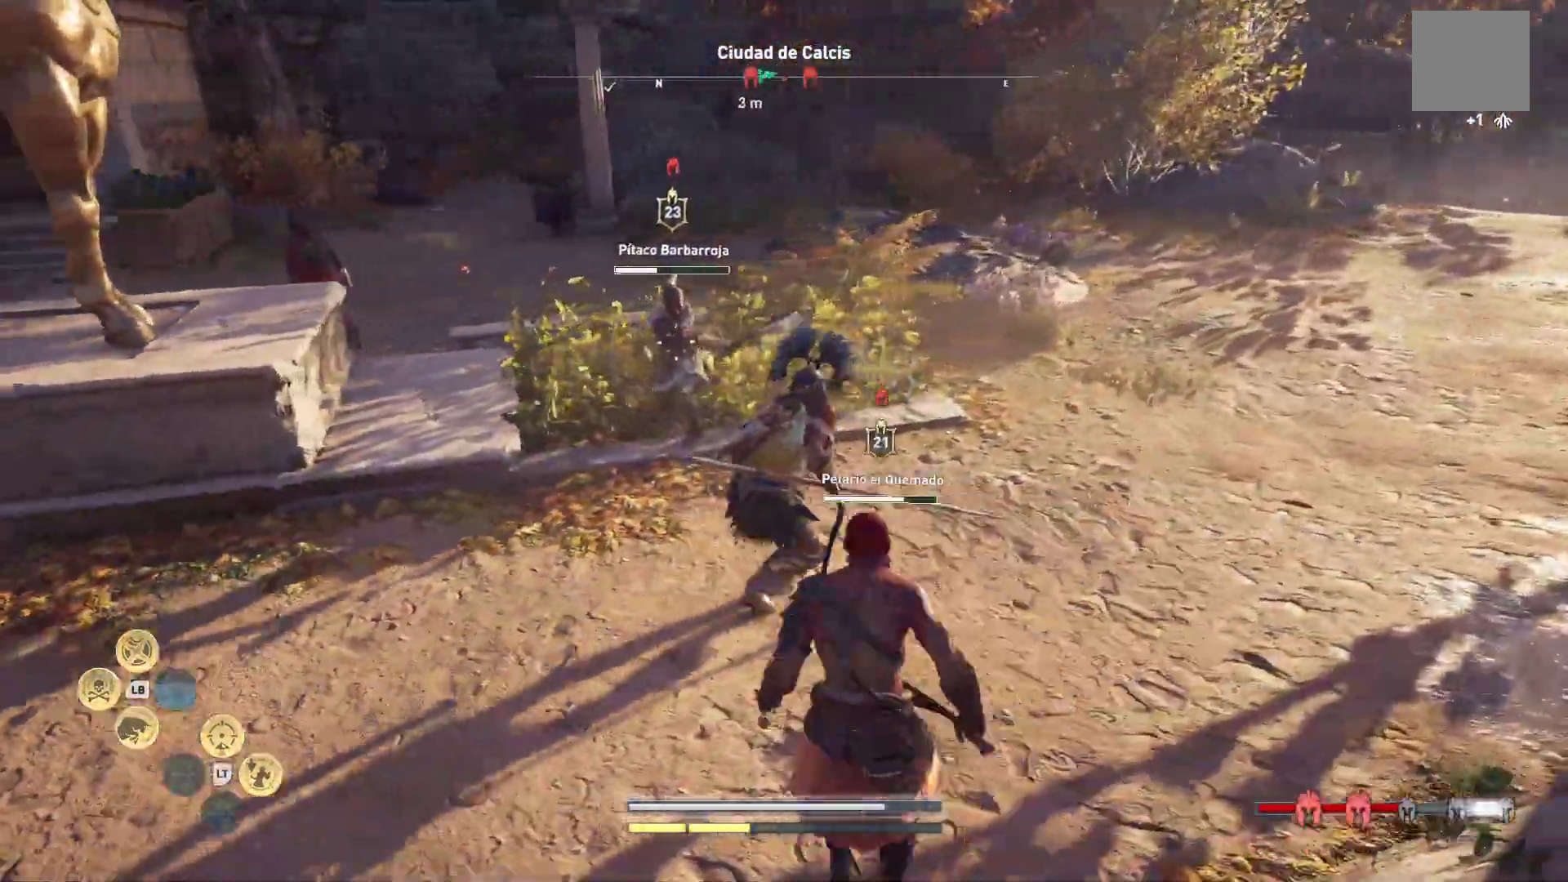
{"dt_ms": 500, "buttons": ["R1"], "left_stick": "up-right", "right_stick": "center"}
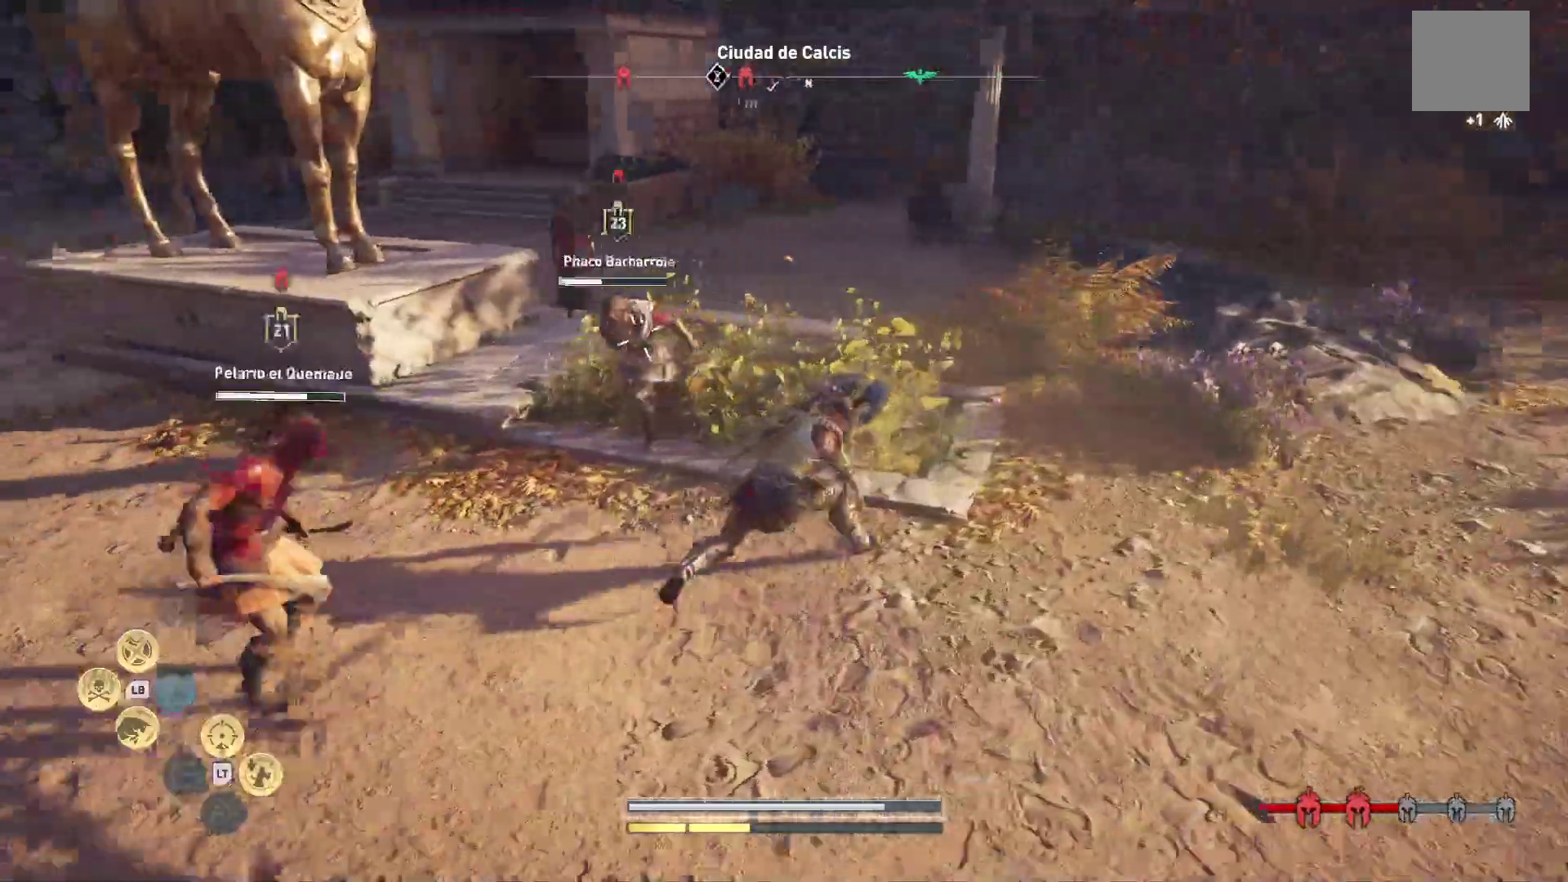
{"dt_ms": 500, "buttons": ["R1"], "left_stick": "right", "right_stick": "center", "events": [[67, "R1", "up"], [150, "R1", "down"], [233, "R1", "up"], [333, "left_stick", "right"], [450, "R1", "down"]]}
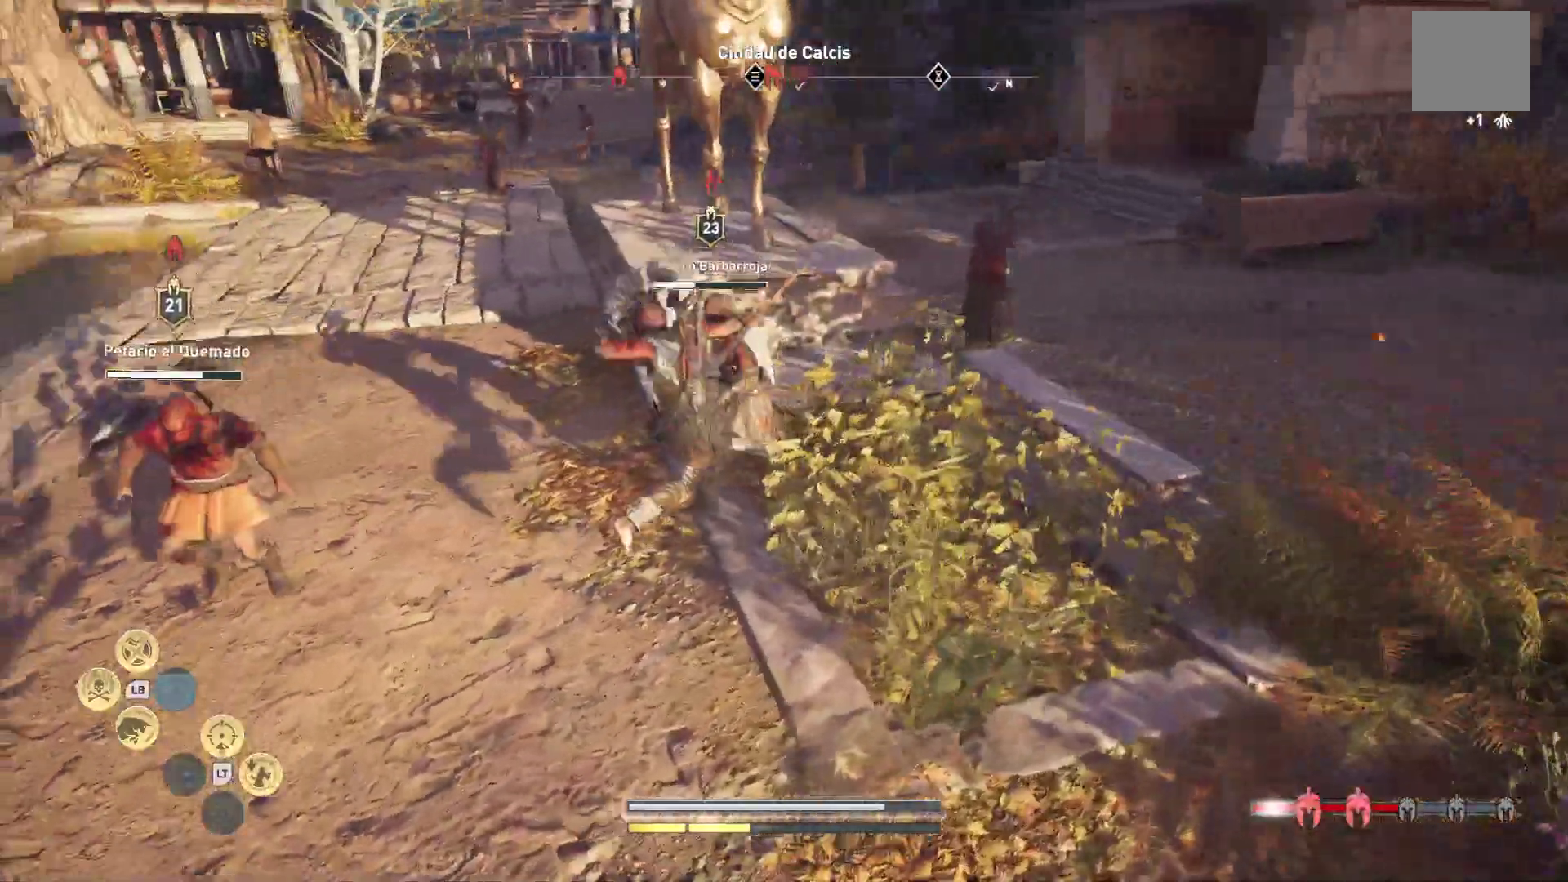
{"dt_ms": 1000, "buttons": [], "left_stick": "center", "right_stick": "center"}
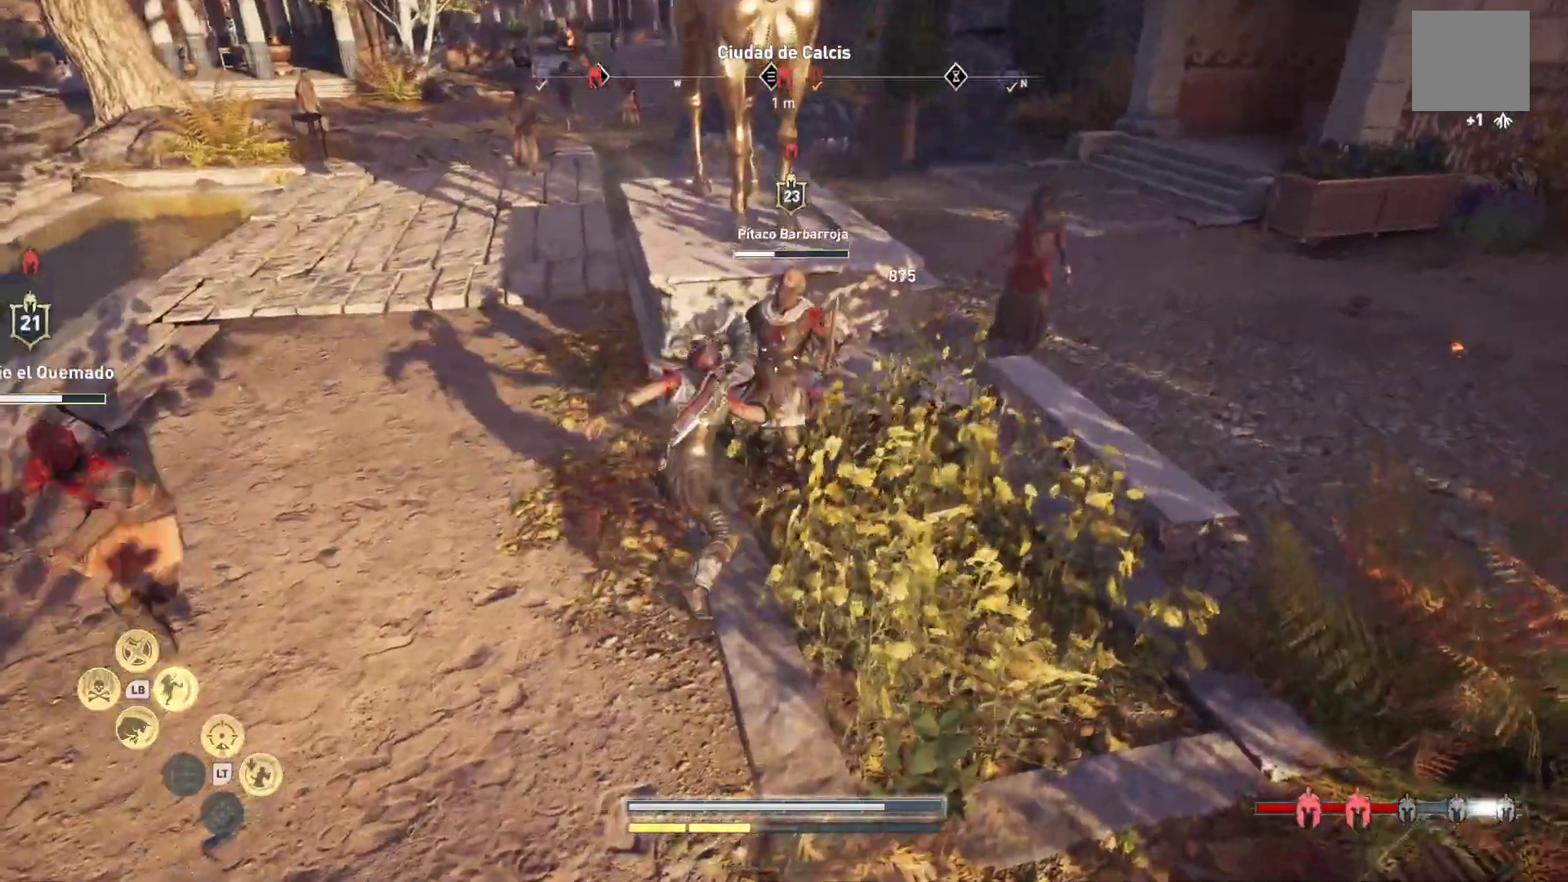
{"dt_ms": 500, "buttons": ["L1", "R1"], "left_stick": "down-right", "right_stick": "center", "events": [[50, "R1", "down"], [183, "R1", "up"], [267, "R1", "down"], [350, "R1", "up"], [350, "left_stick", "down-right"], [450, "L1", "down"], [450, "R1", "down"]]}
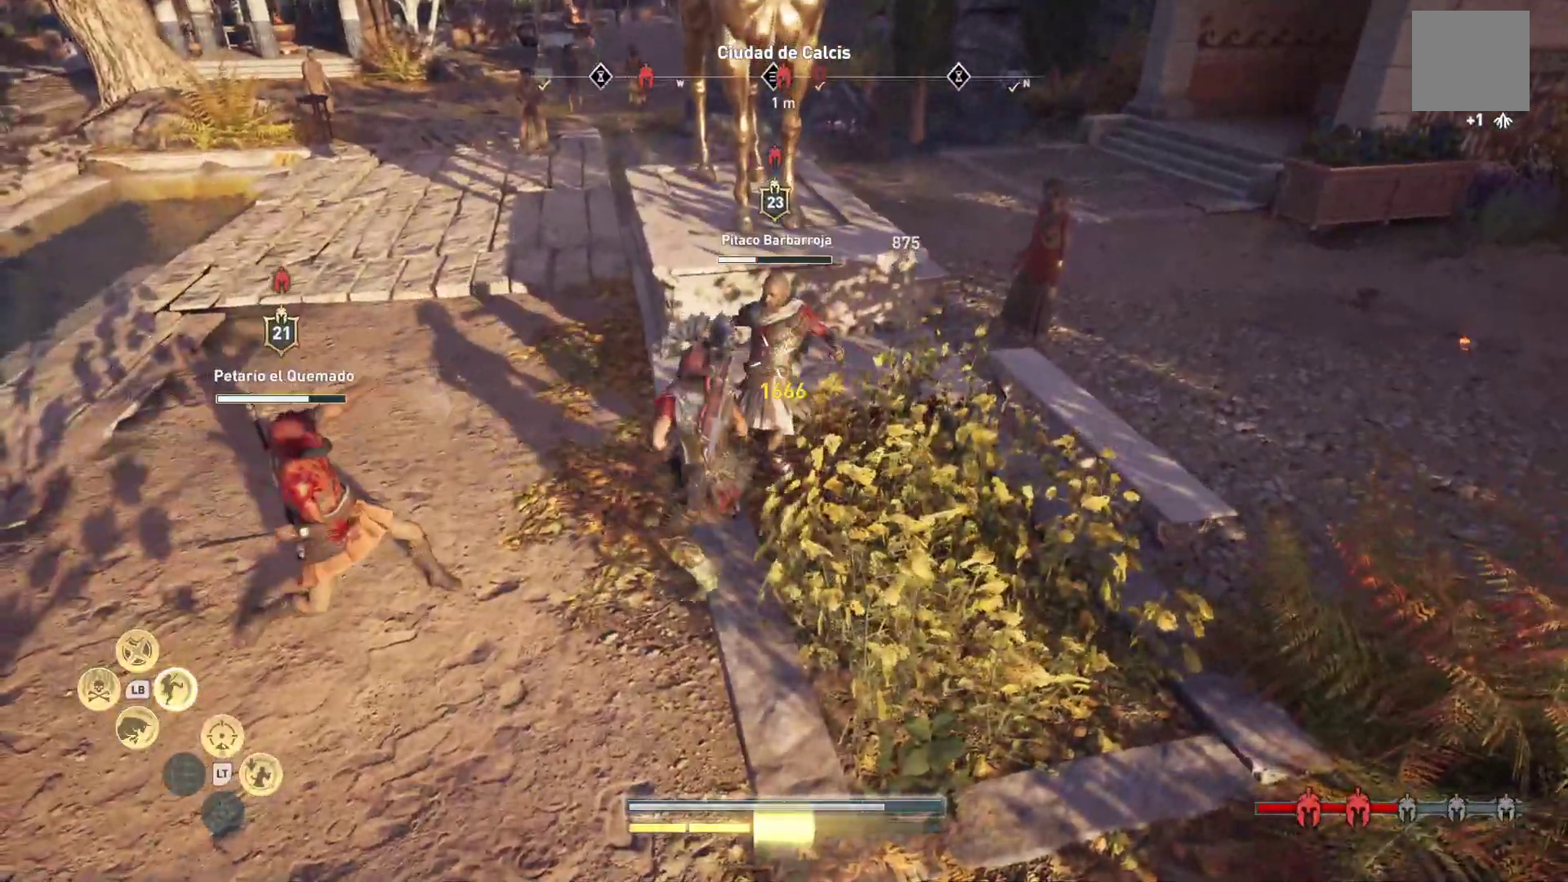
{"dt_ms": 1000, "buttons": [], "left_stick": "left", "right_stick": "center"}
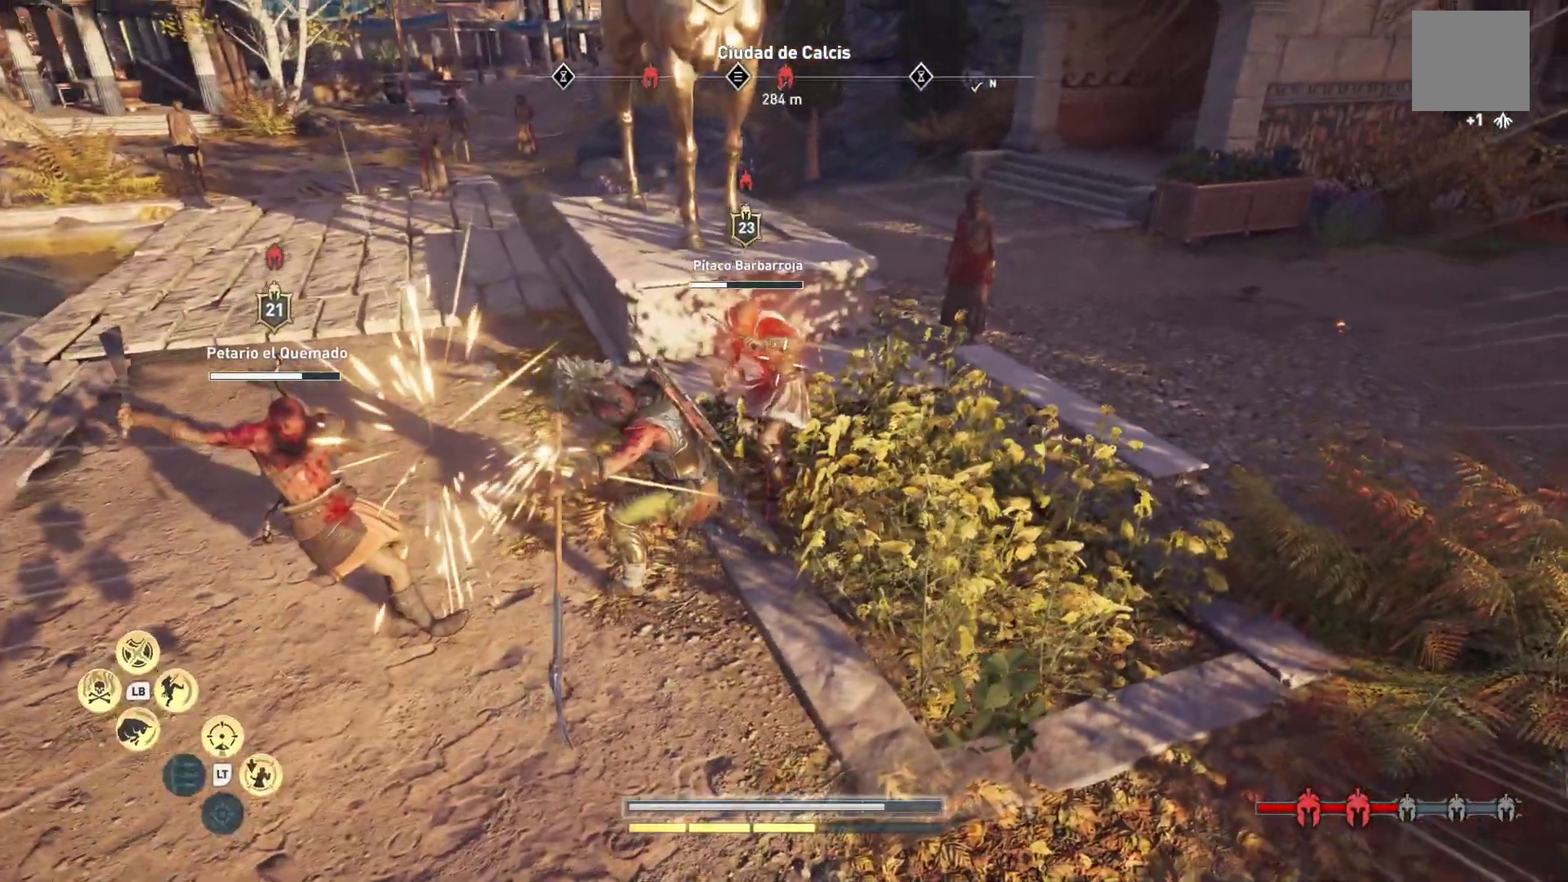
{"dt_ms": 500, "buttons": ["X"], "left_stick": "left", "right_stick": "center", "events": [[67, "R1", "down"], [167, "R1", "up"], [283, "R1", "down"], [350, "R1", "up"], [500, "X", "down"]]}
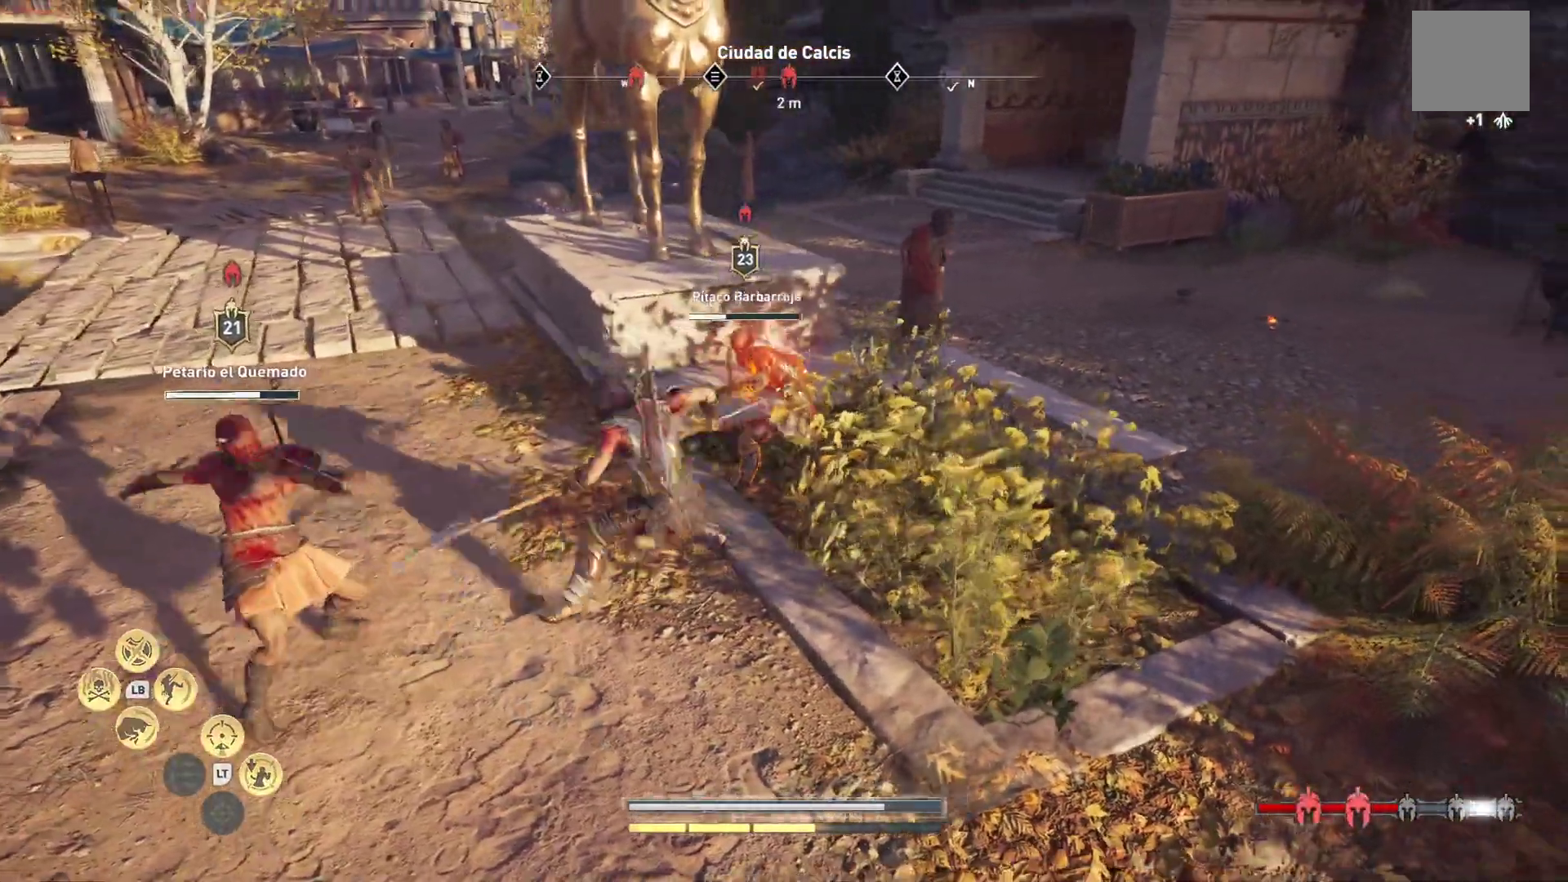
{"dt_ms": 500, "buttons": ["X"], "left_stick": "left", "right_stick": "center"}
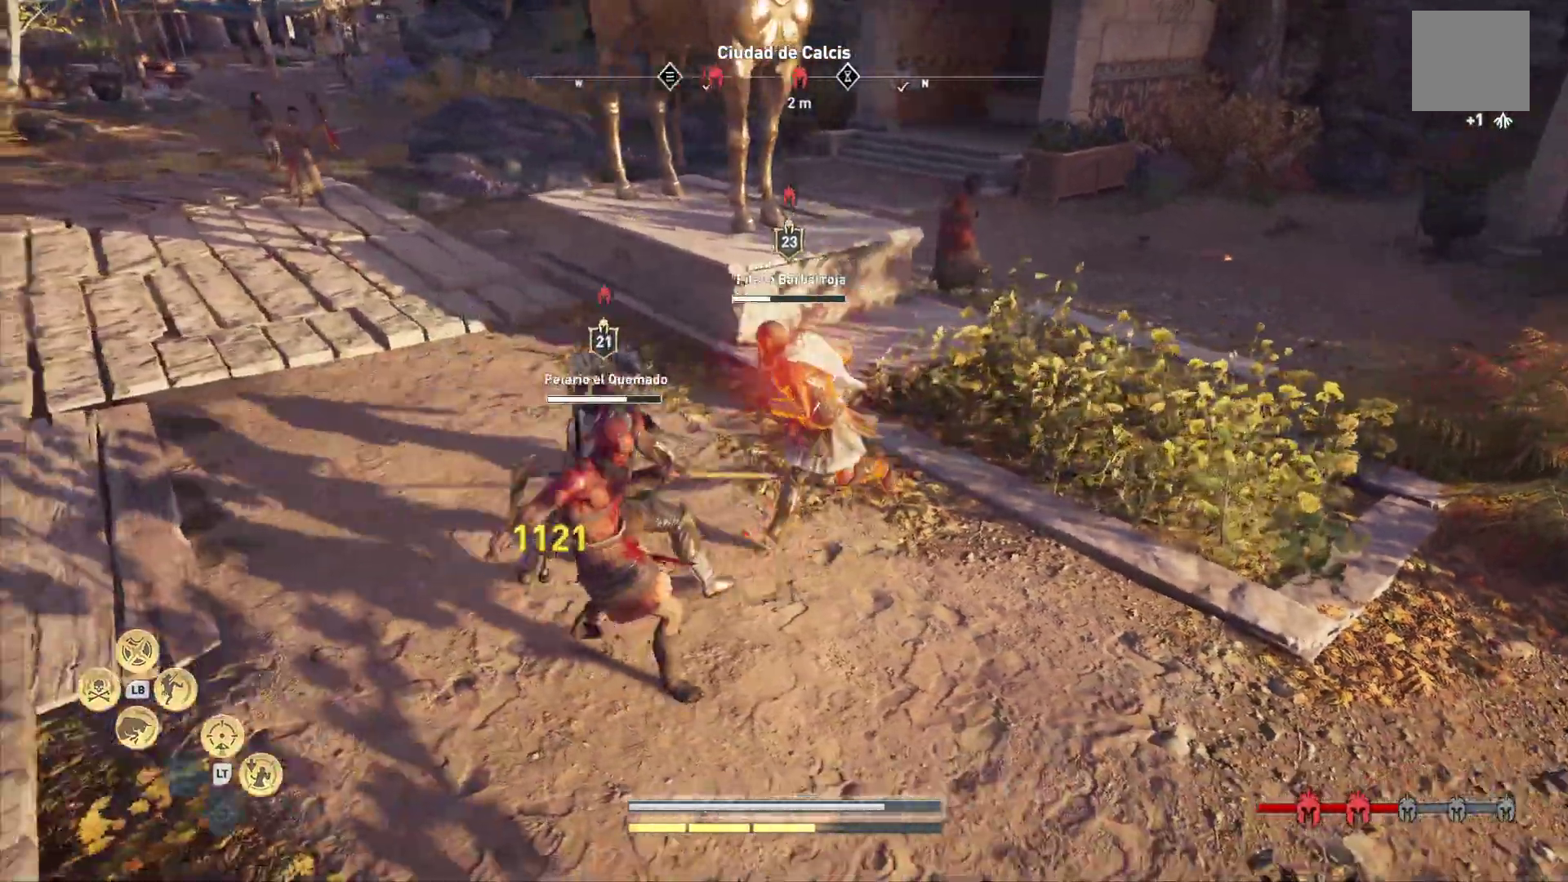
{"dt_ms": 500, "buttons": [], "left_stick": "down", "right_stick": "center", "events": [[83, "X", "up"], [183, "X", "down"], [300, "X", "up"], [500, "left_stick", "down"]]}
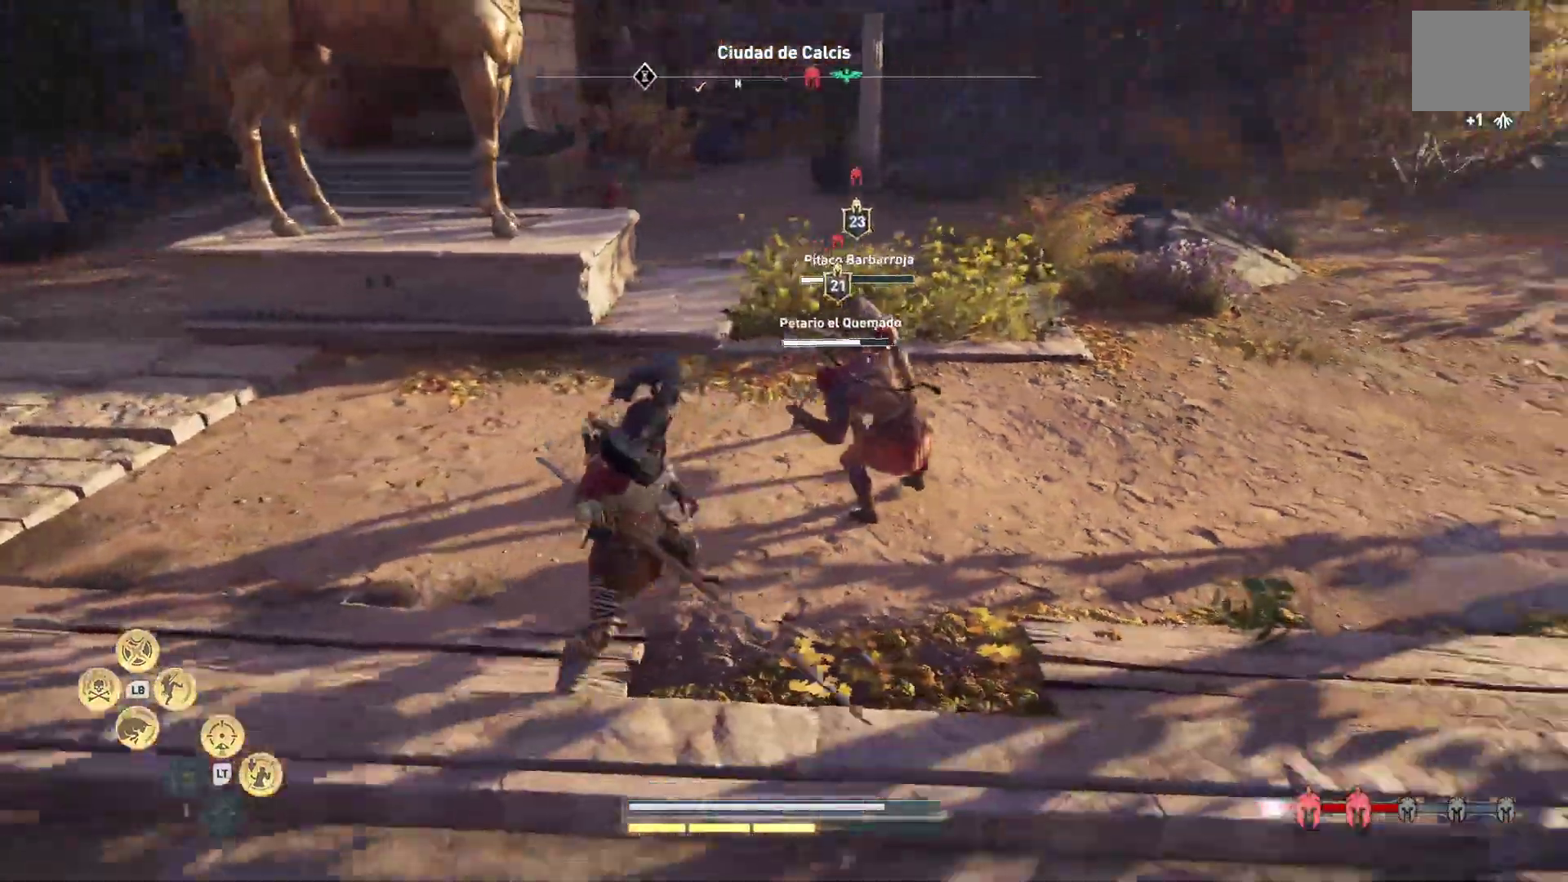
{"dt_ms": 500, "buttons": ["R1"], "left_stick": "up-right", "right_stick": "center"}
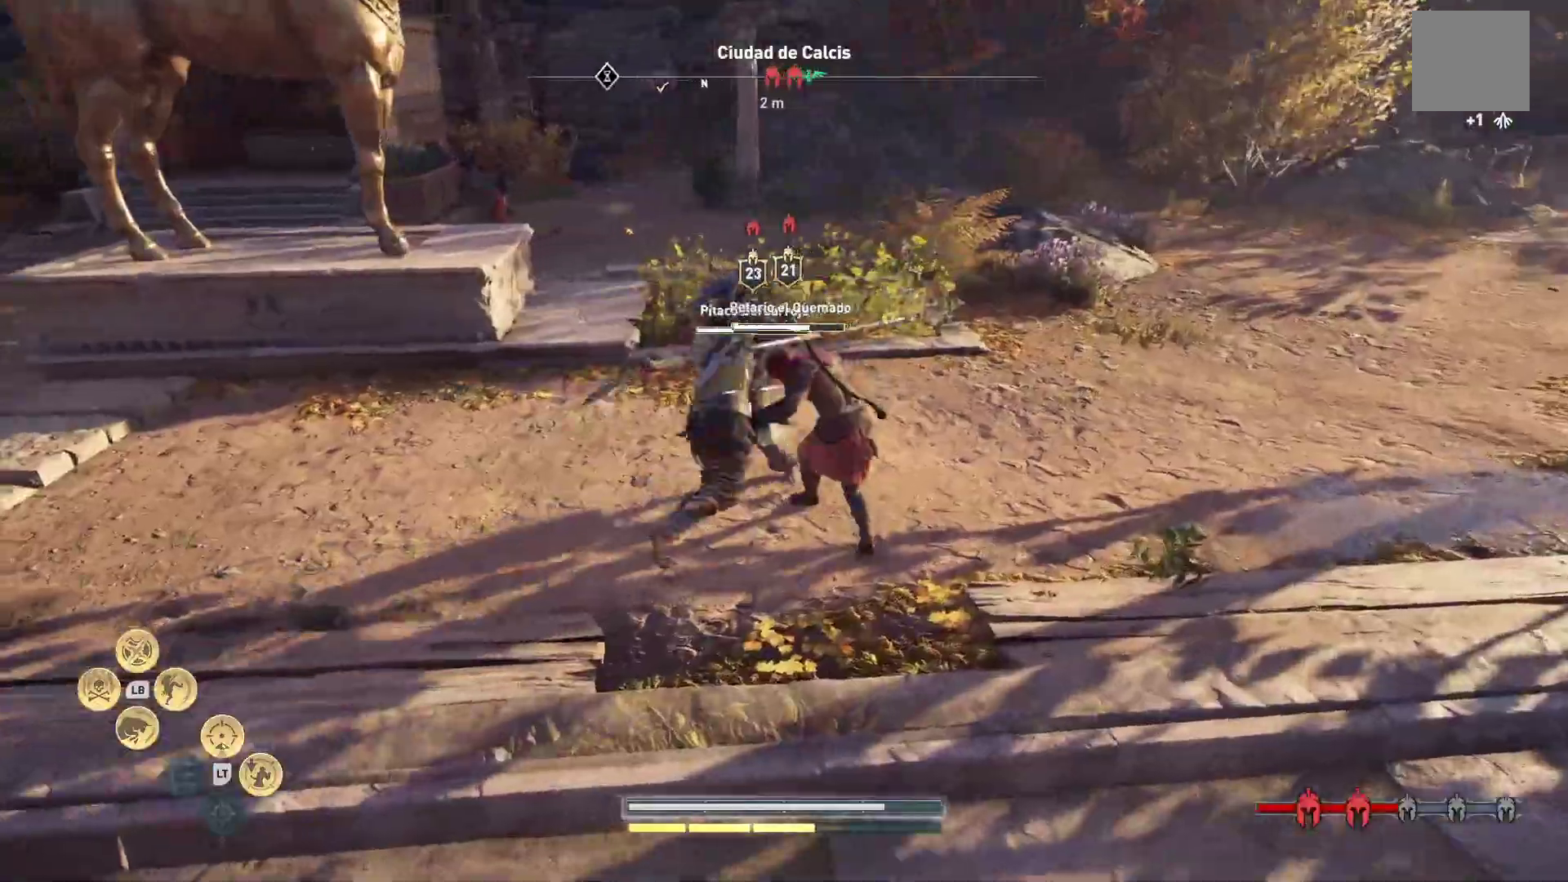
{"dt_ms": 500, "buttons": [], "left_stick": "right", "right_stick": "center"}
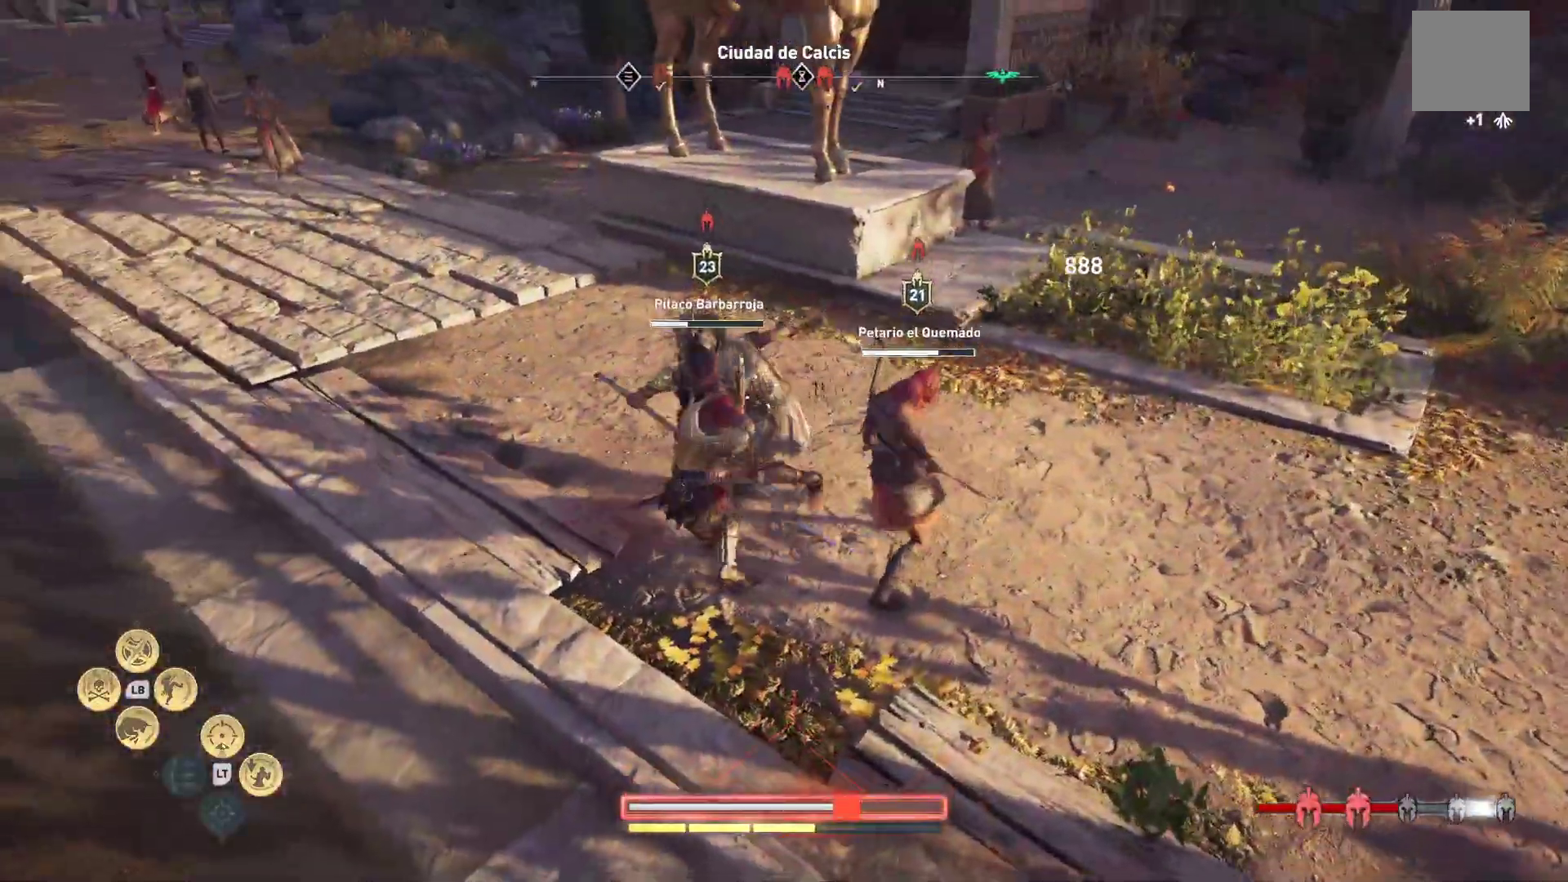
{"dt_ms": 500, "buttons": ["X"], "left_stick": "down-right", "right_stick": "center"}
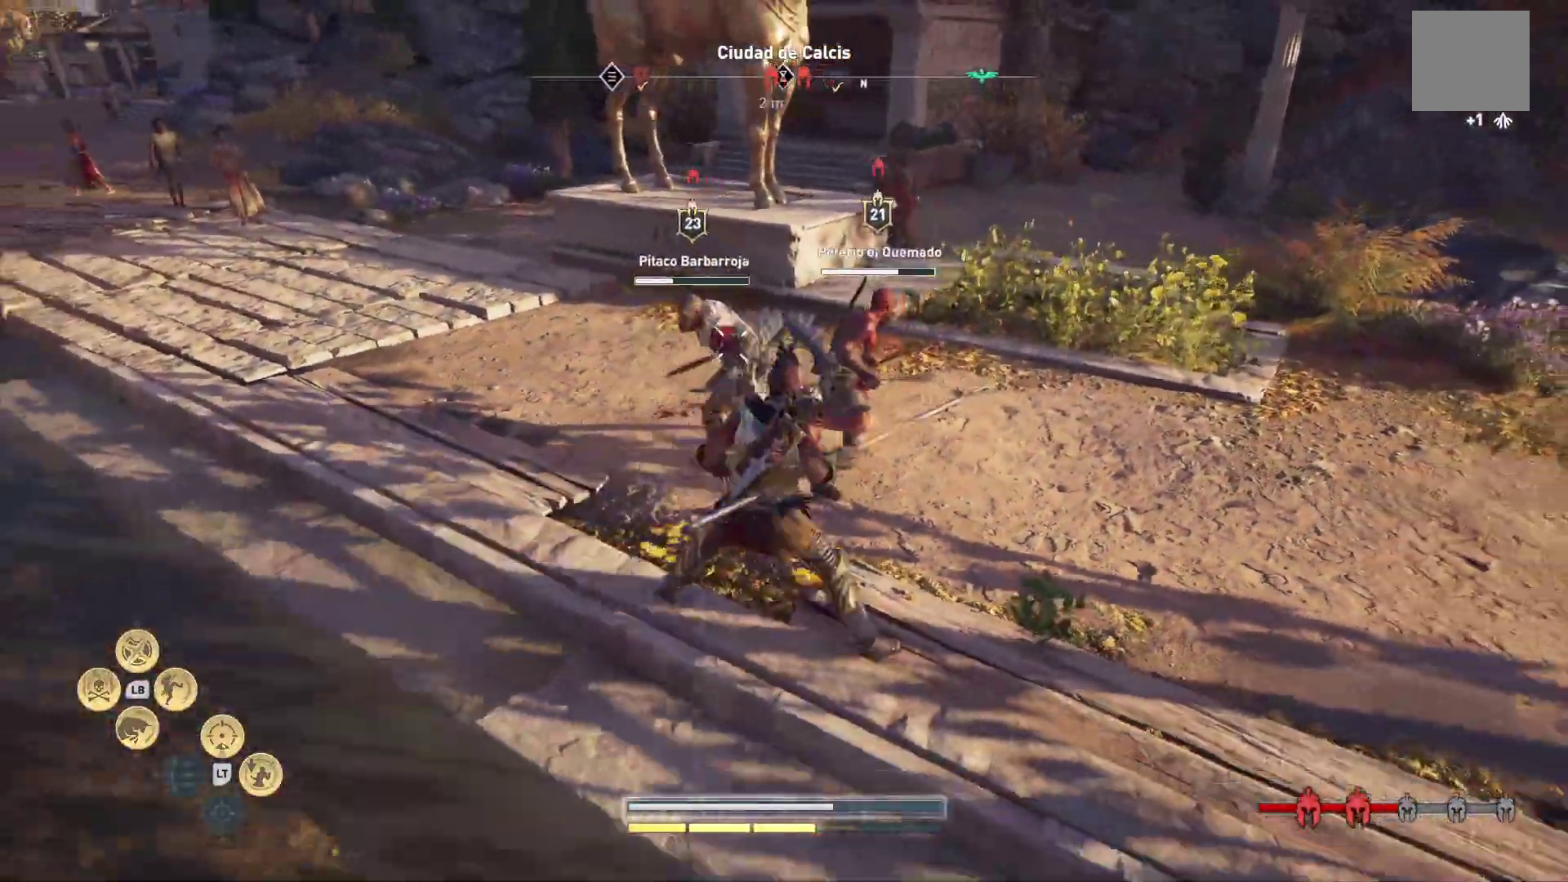
{"dt_ms": 500, "buttons": [], "left_stick": "right", "right_stick": "center", "events": [[167, "left_stick", "right"], [217, "X", "up"]]}
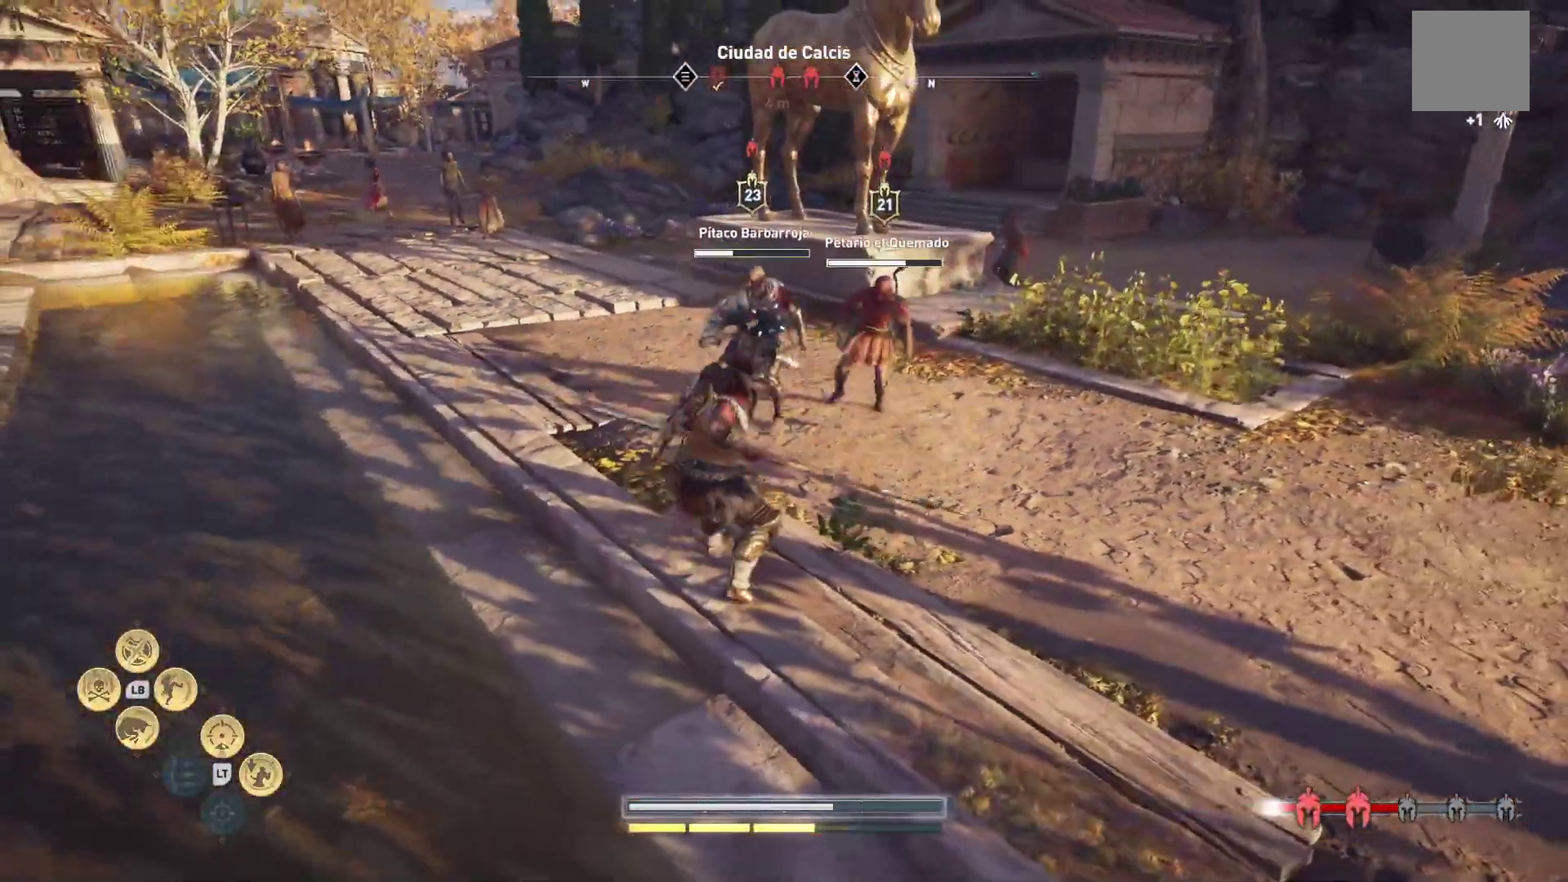
{"dt_ms": 500, "buttons": [], "left_stick": "up", "right_stick": "center", "events": [[50, "L1", "down"], [83, "left_stick", "up-right"], [100, "A", "down"], [250, "A", "up"], [400, "left_stick", "up"], [433, "L1", "up"]]}
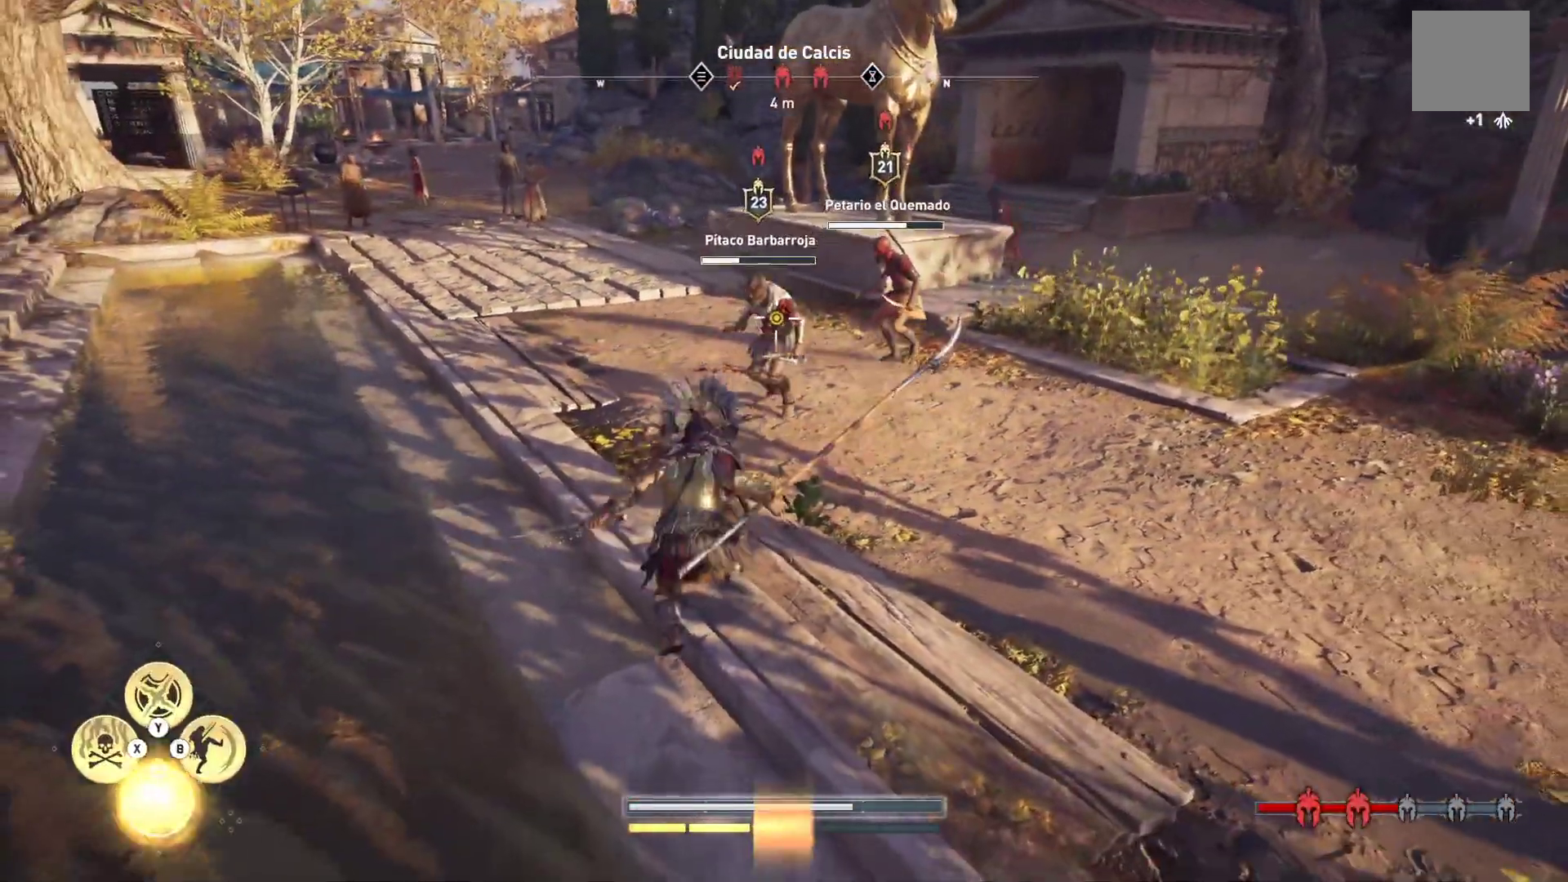
{"dt_ms": 500, "buttons": [], "left_stick": "right", "right_stick": "right", "events": [[117, "left_stick", "center"], [333, "left_stick", "right"], [350, "right_stick", "right"]]}
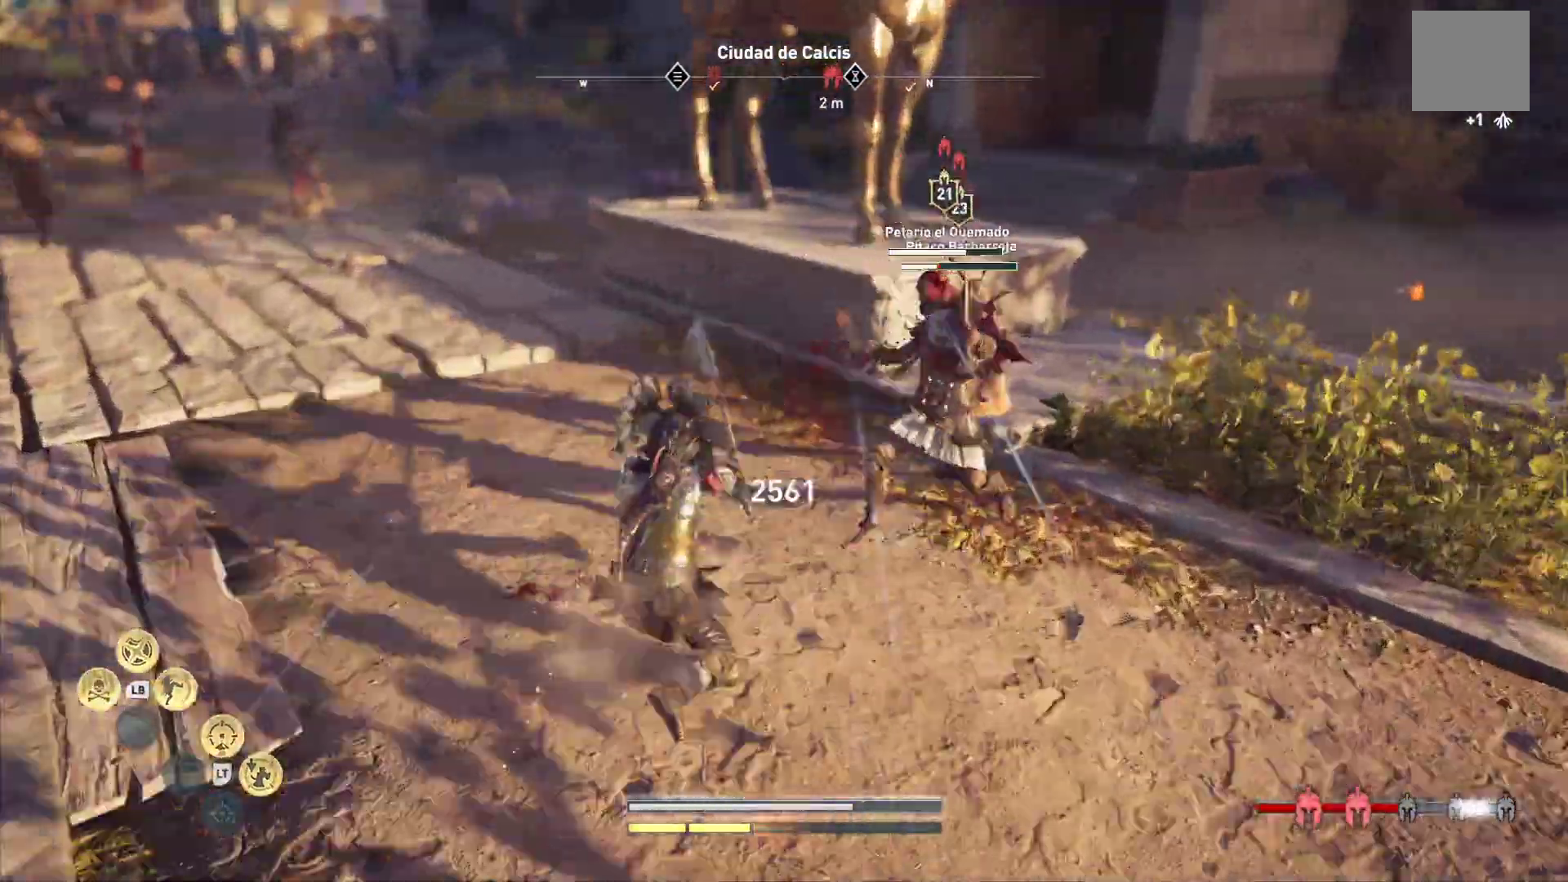
{"dt_ms": 500, "buttons": [], "left_stick": "right", "right_stick": "center", "events": [[200, "right_stick", "center"], [283, "R1", "down"], [417, "R1", "up"]]}
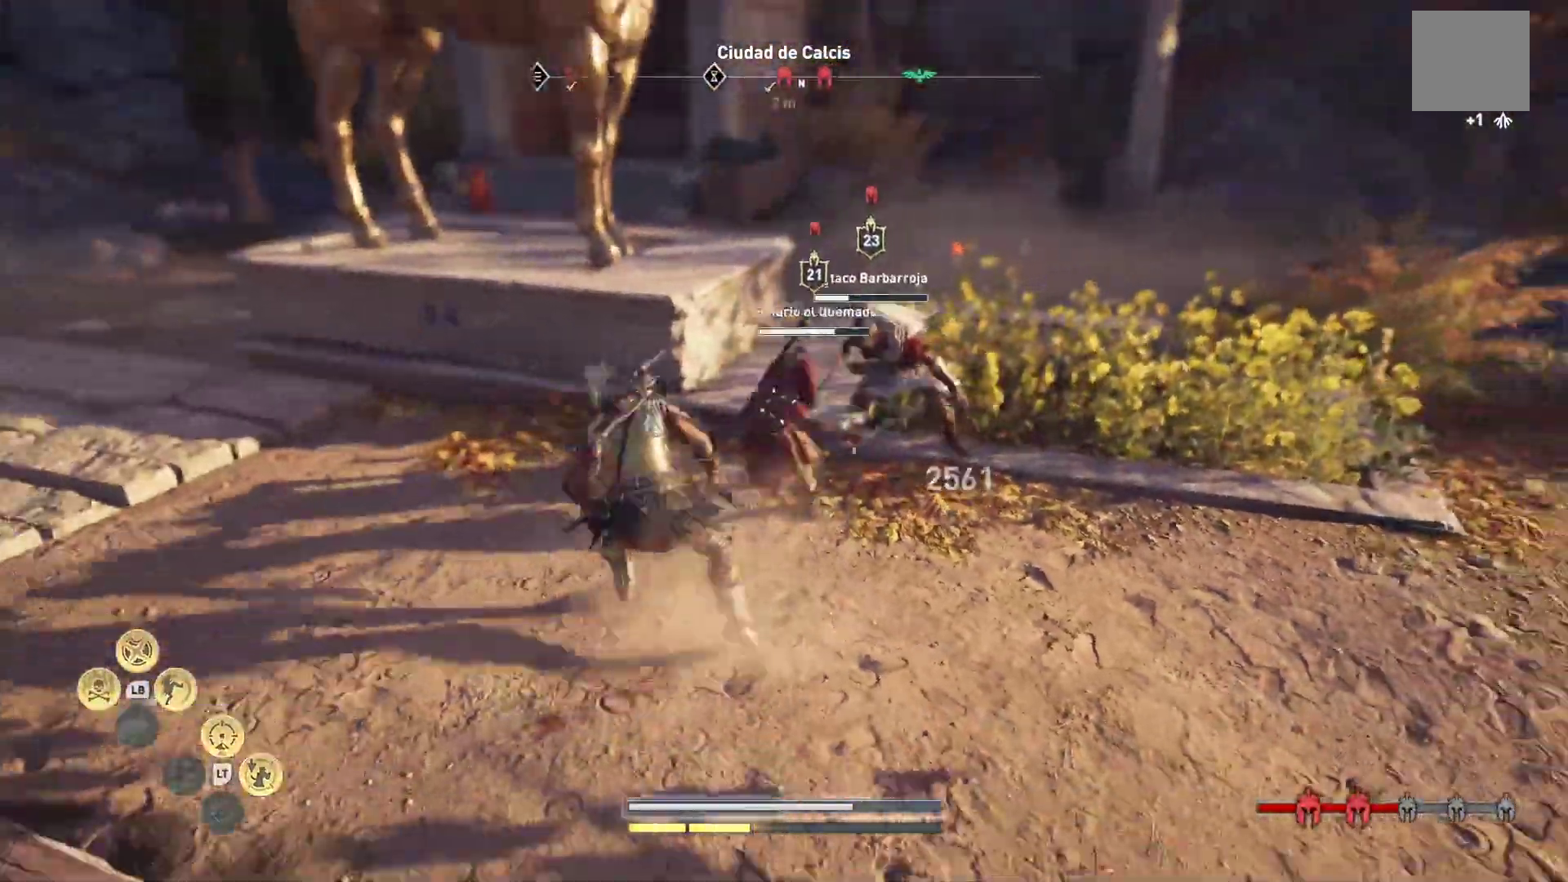
{"dt_ms": 500, "buttons": [], "left_stick": "down-right", "right_stick": "center", "events": [[17, "R1", "down"], [67, "R1", "up"], [133, "left_stick", "down-right"], [217, "X", "down"], [350, "X", "up"], [400, "X", "down"], [483, "X", "up"]]}
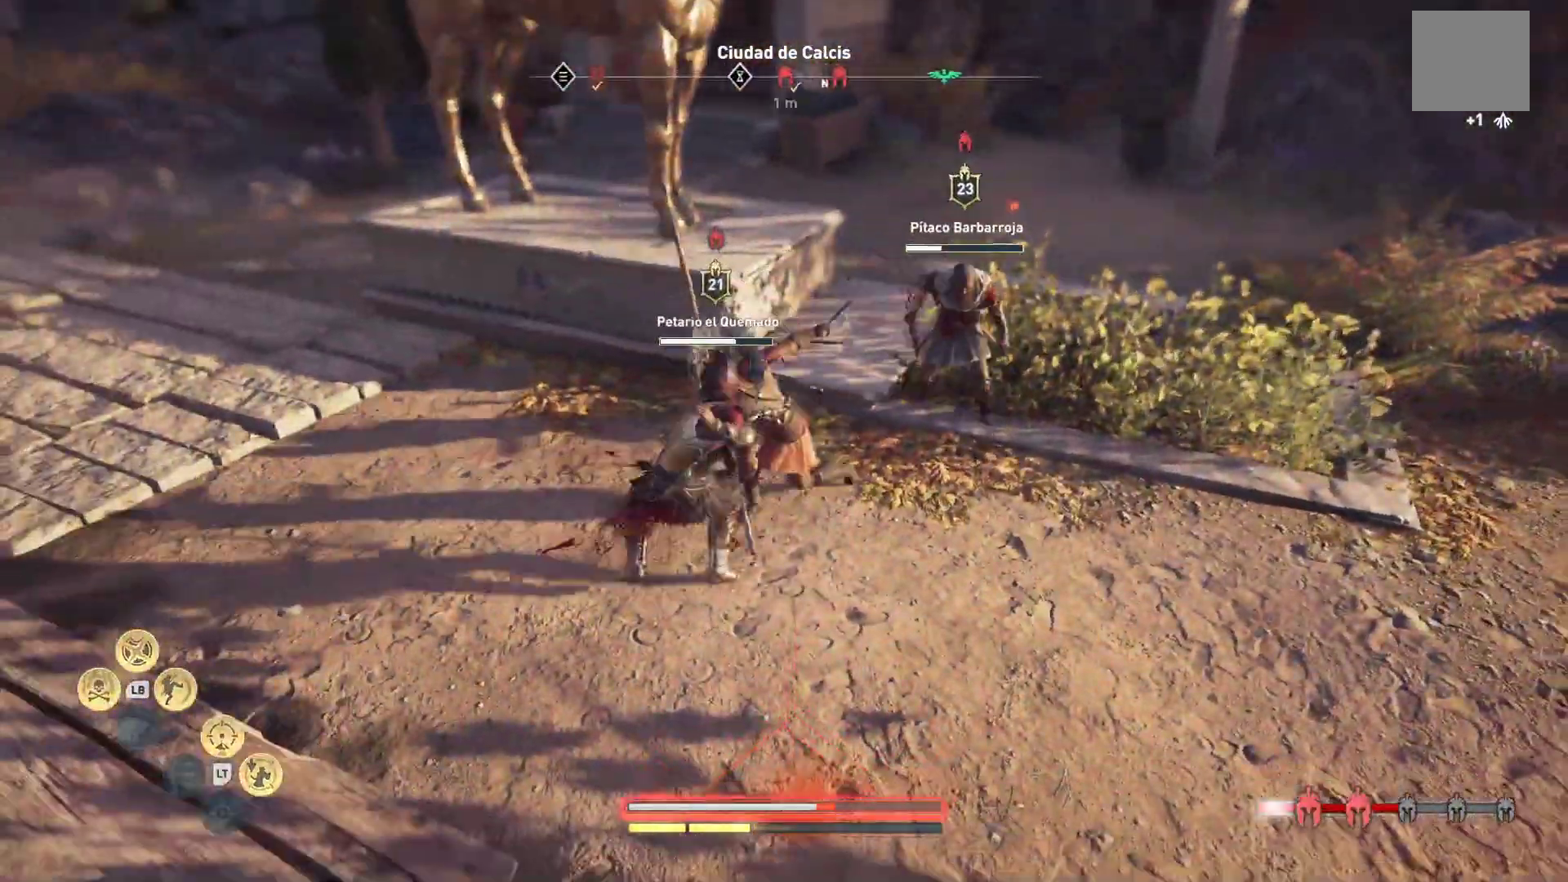
{"dt_ms": 500, "buttons": [], "left_stick": "down-right", "right_stick": "center", "events": [[100, "X", "down"], [183, "X", "up"], [233, "X", "down"], [317, "X", "up"], [400, "X", "down"], [483, "X", "up"]]}
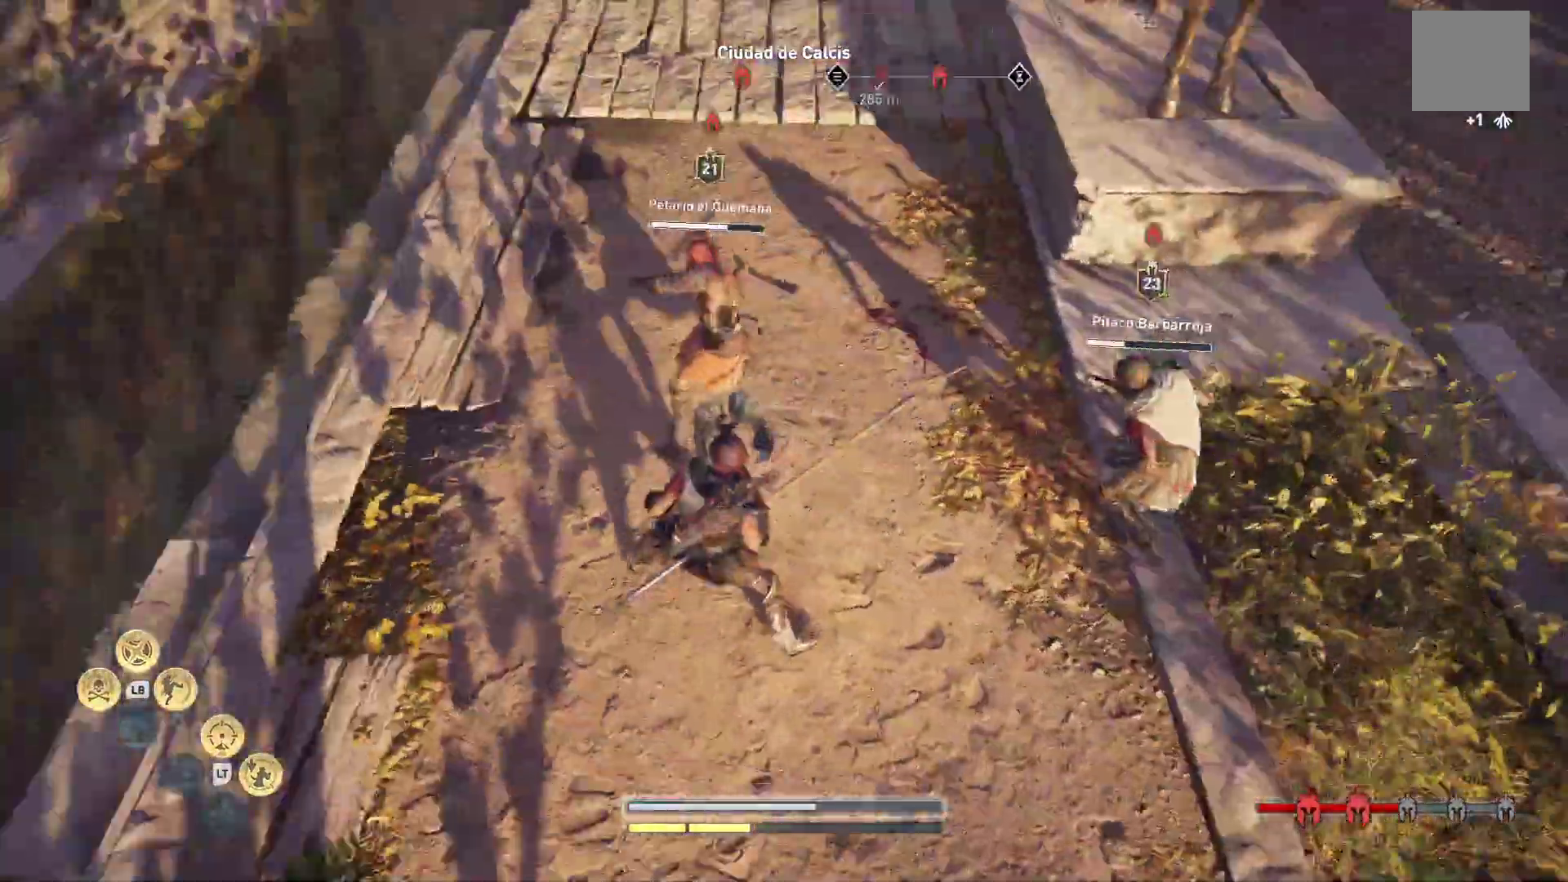
{"dt_ms": 500, "buttons": [], "left_stick": "down-right", "right_stick": "center"}
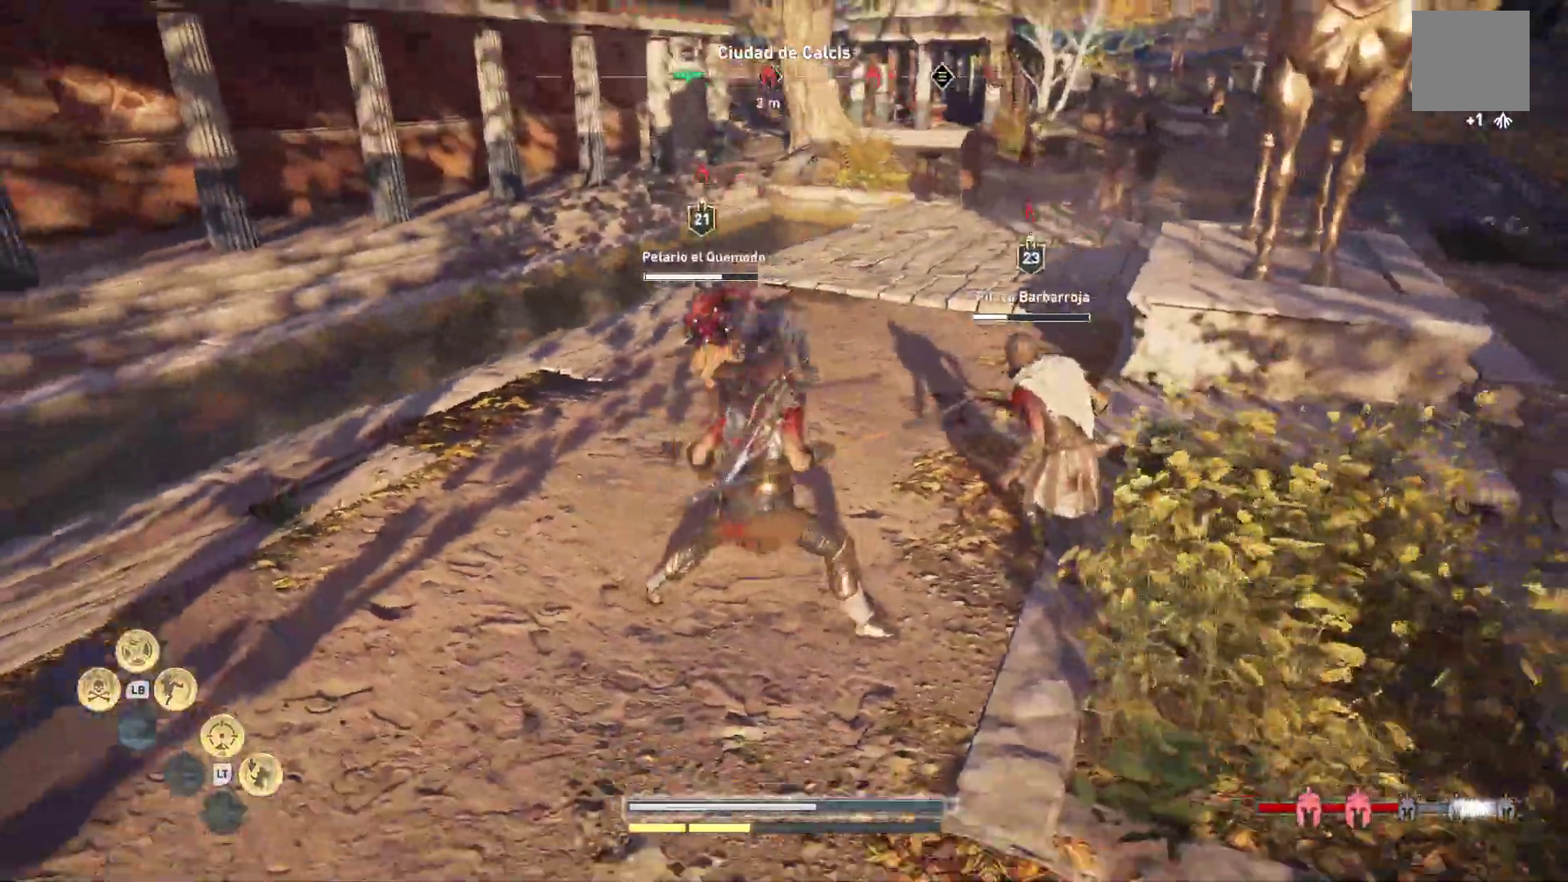
{"dt_ms": 500, "buttons": ["B", "L1"], "left_stick": "up-right", "right_stick": "center"}
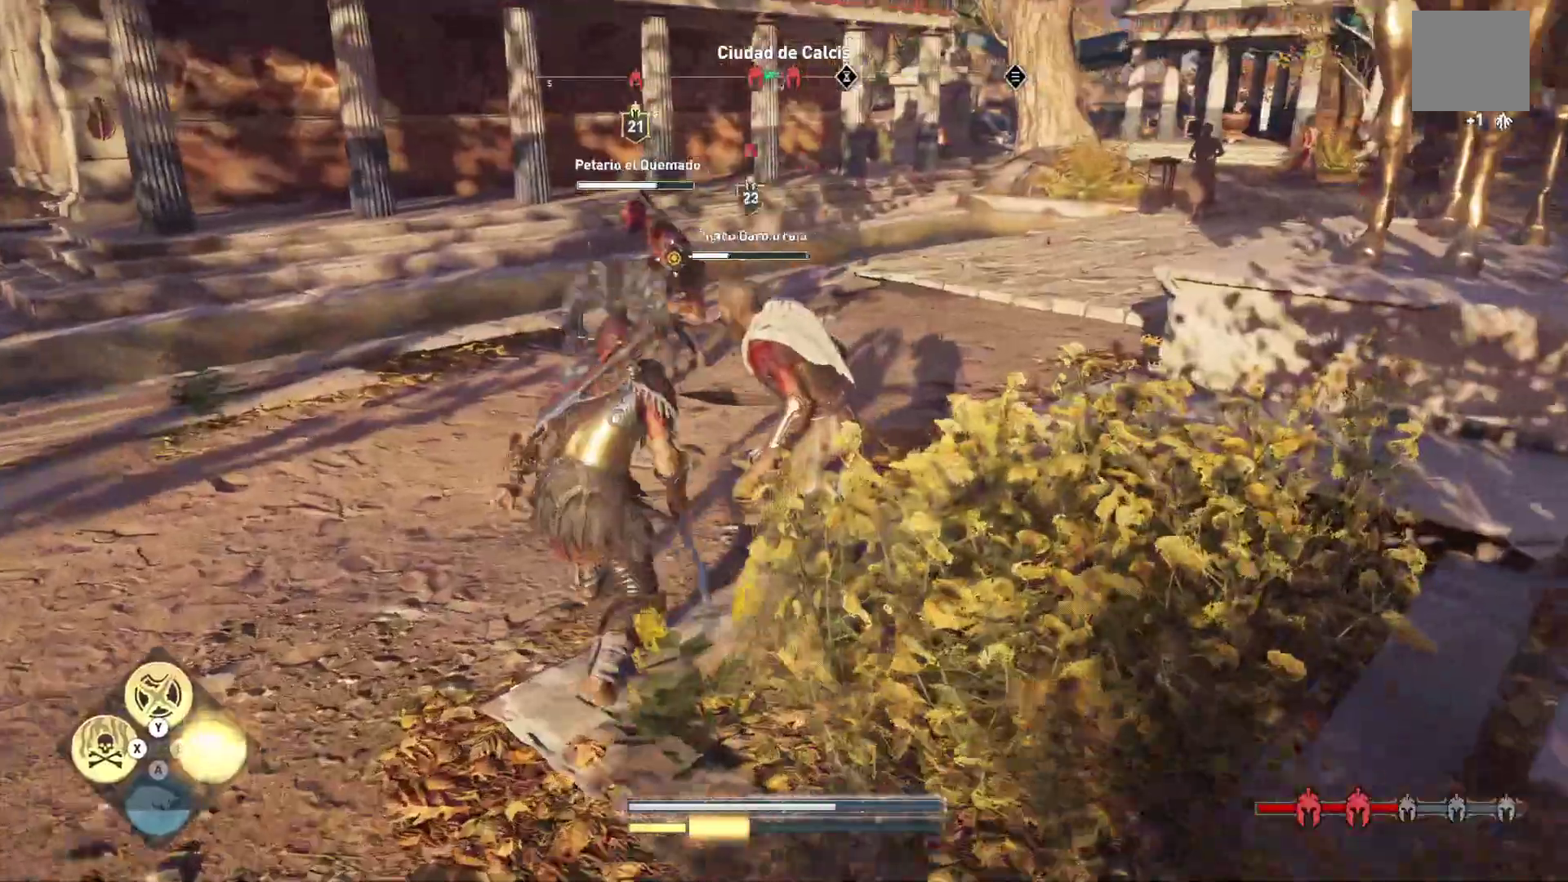
{"dt_ms": 1000, "buttons": [], "left_stick": "center", "right_stick": "center"}